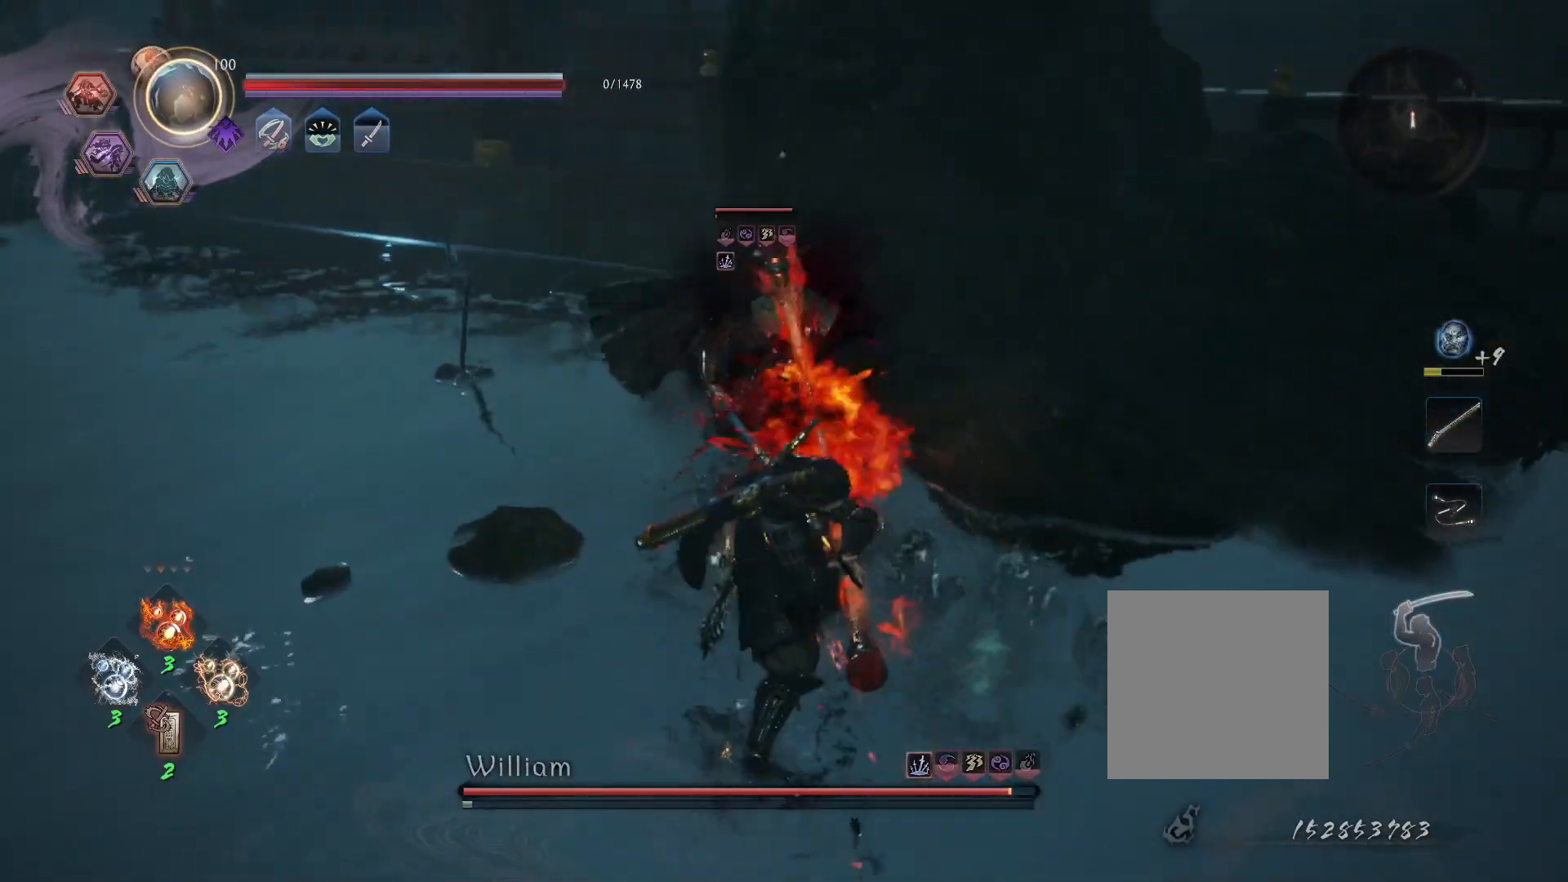
Gameplay with a controller (PlayStation layout); each line is a JSON object with the inputs held at the frame after it (dt_ms = milliseconds from this image to that frame). "events" lists button and stick changes between this image and that frame as [ms after this image, input, new state], when the widget could be followed in between.
{"dt_ms": 500, "buttons": [], "left_stick": "center", "right_stick": "center", "events": []}
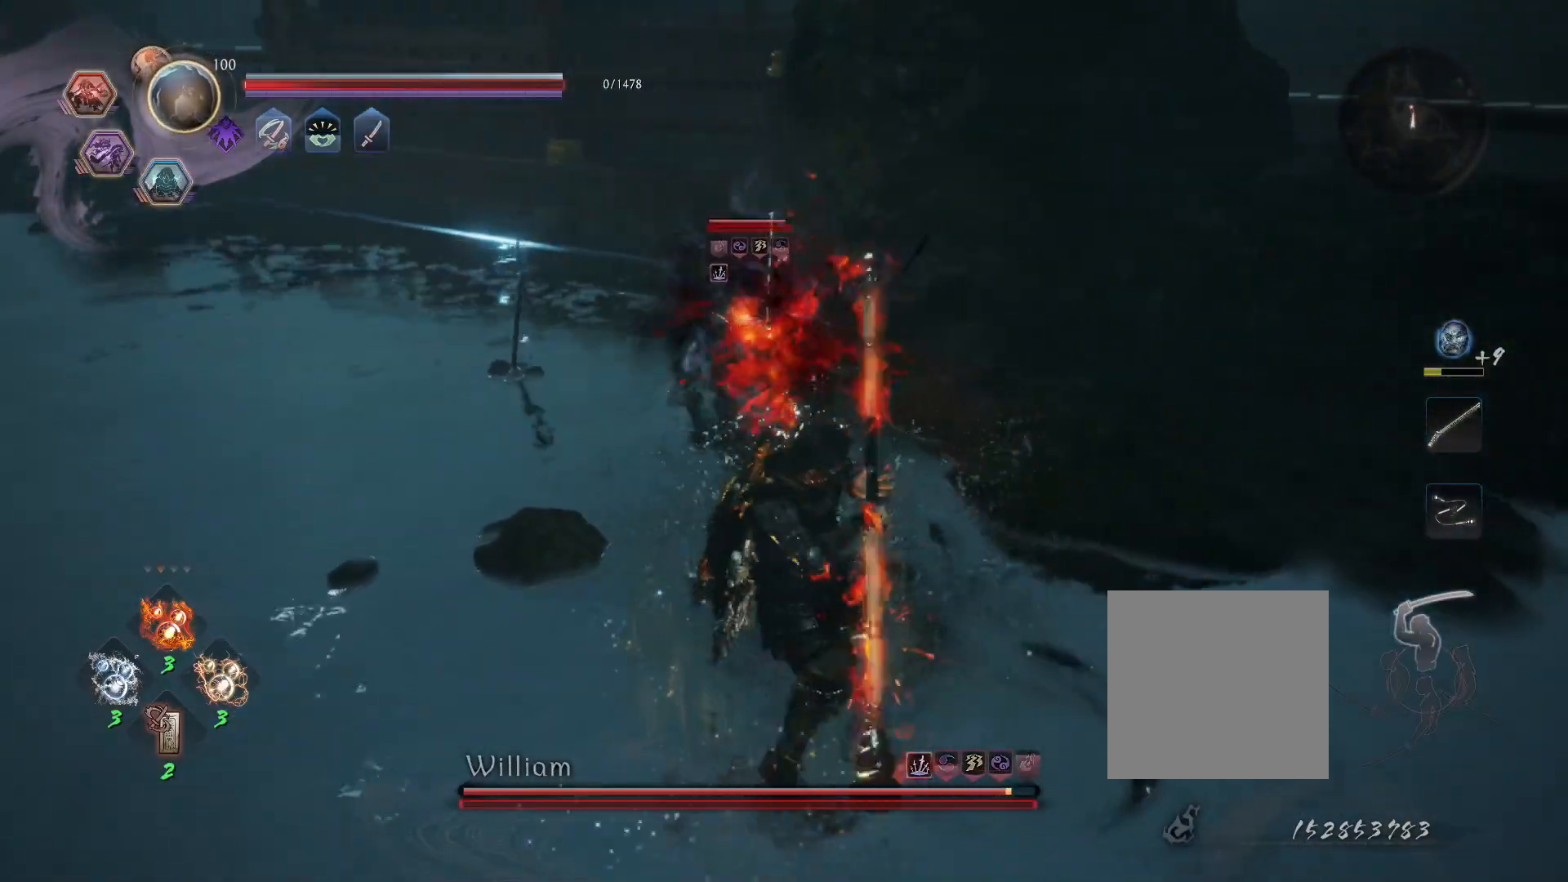
{"dt_ms": 500, "buttons": ["TRIANGLE", "R2"], "left_stick": "center", "right_stick": "center", "events": [[117, "R1", "down"], [200, "SQUARE", "down"], [250, "CROSS", "down"], [283, "SQUARE", "up"], [350, "R1", "up"], [367, "CROSS", "up"], [450, "R2", "down"], [500, "TRIANGLE", "down"]]}
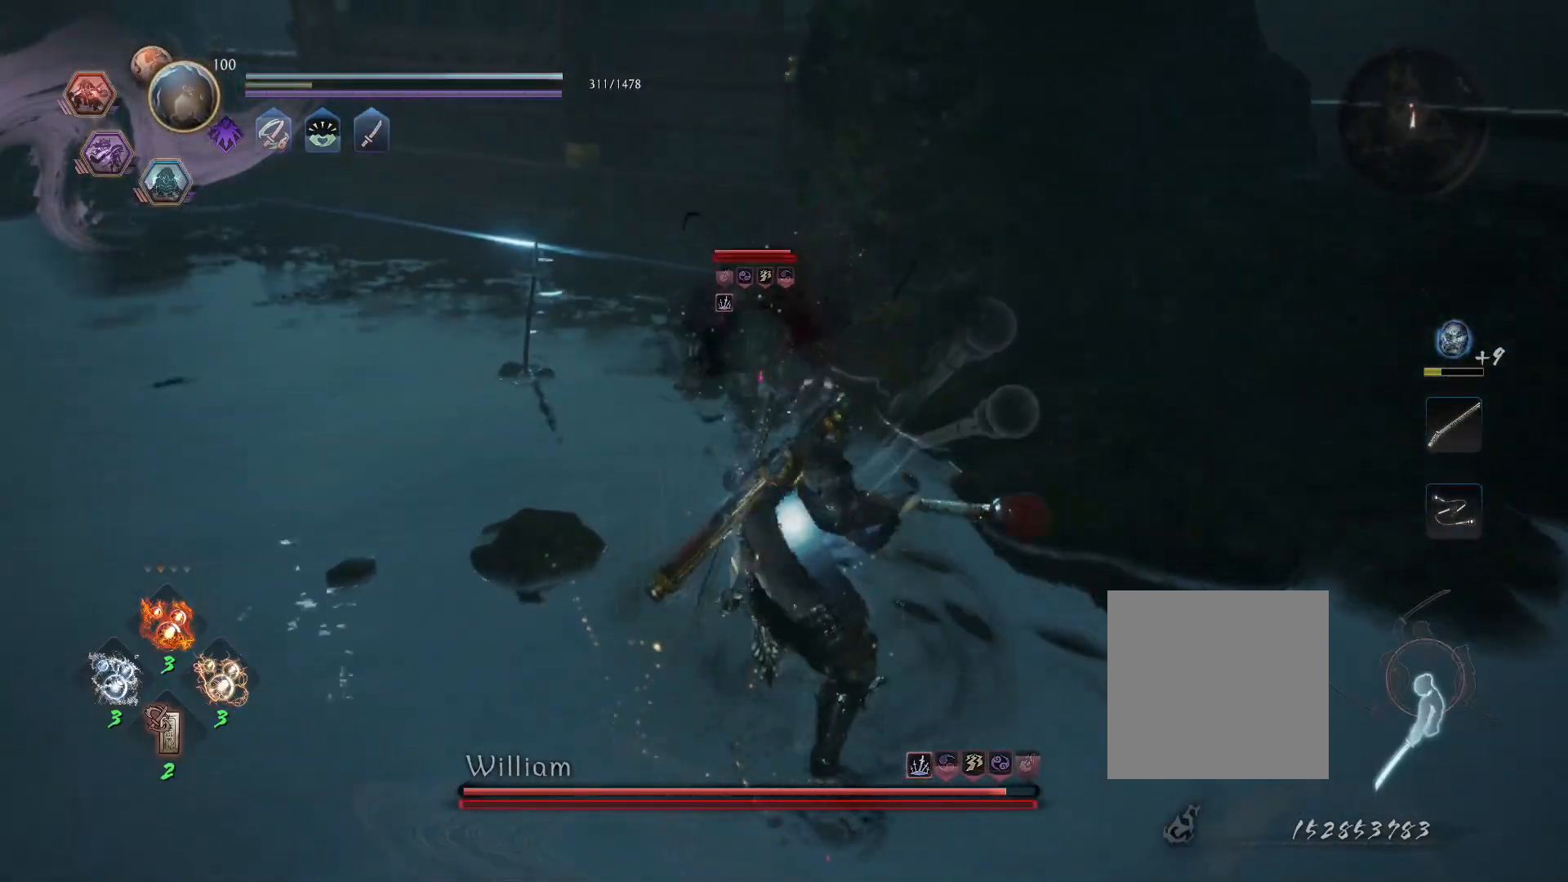
{"dt_ms": 500, "buttons": [], "left_stick": "center", "right_stick": "center", "events": [[117, "TRIANGLE", "up"], [183, "R2", "up"]]}
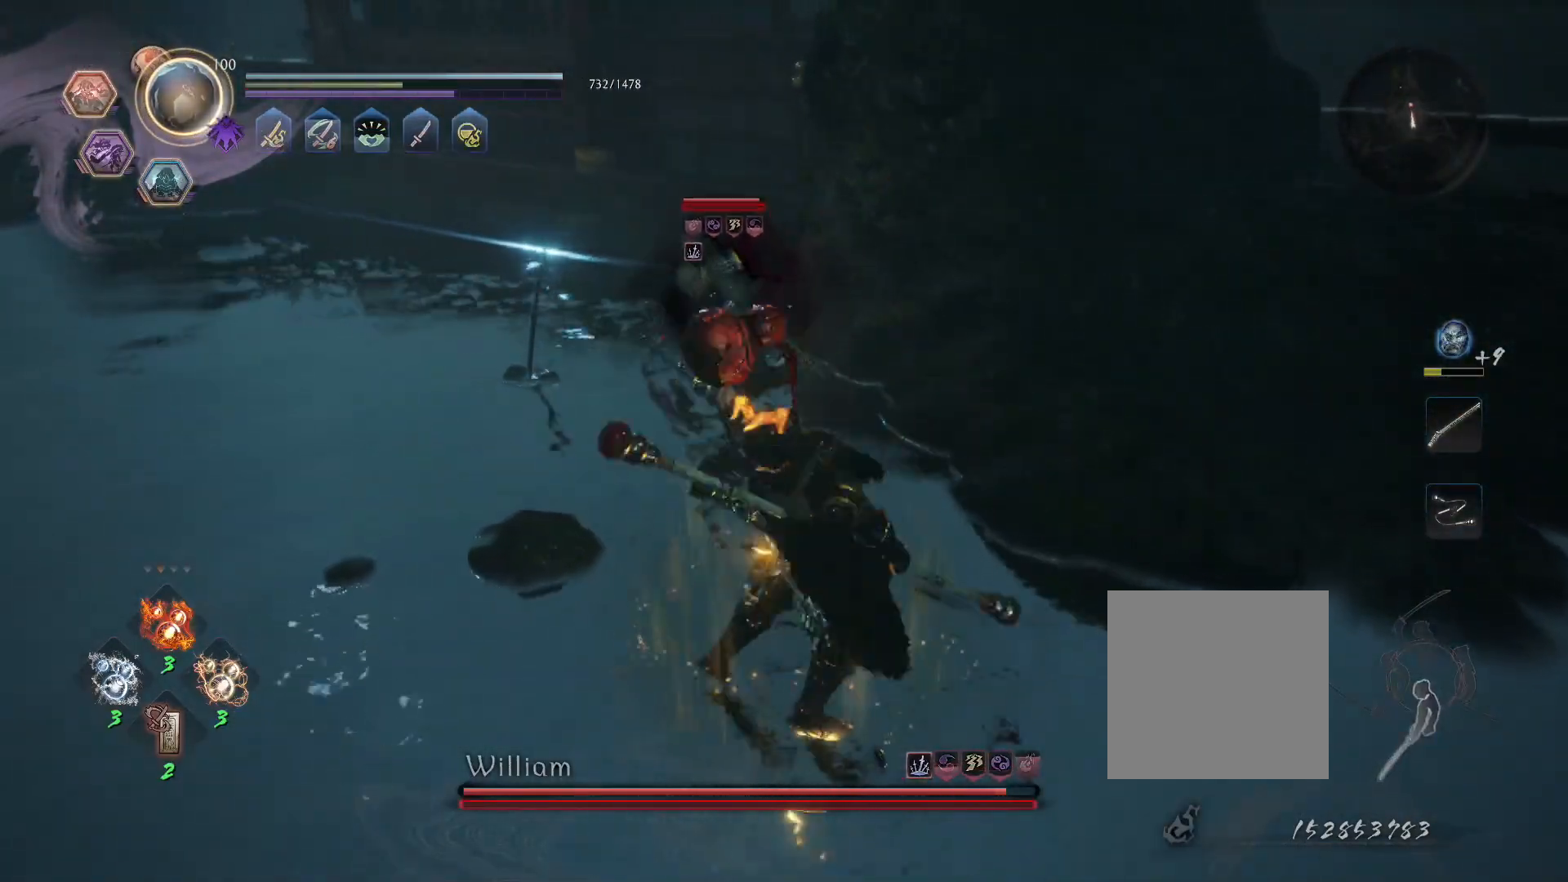
{"dt_ms": 500, "buttons": ["TRIANGLE", "R1"], "left_stick": "up", "right_stick": "center", "events": [[167, "left_stick", "up"], [433, "R1", "down"], [483, "TRIANGLE", "down"]]}
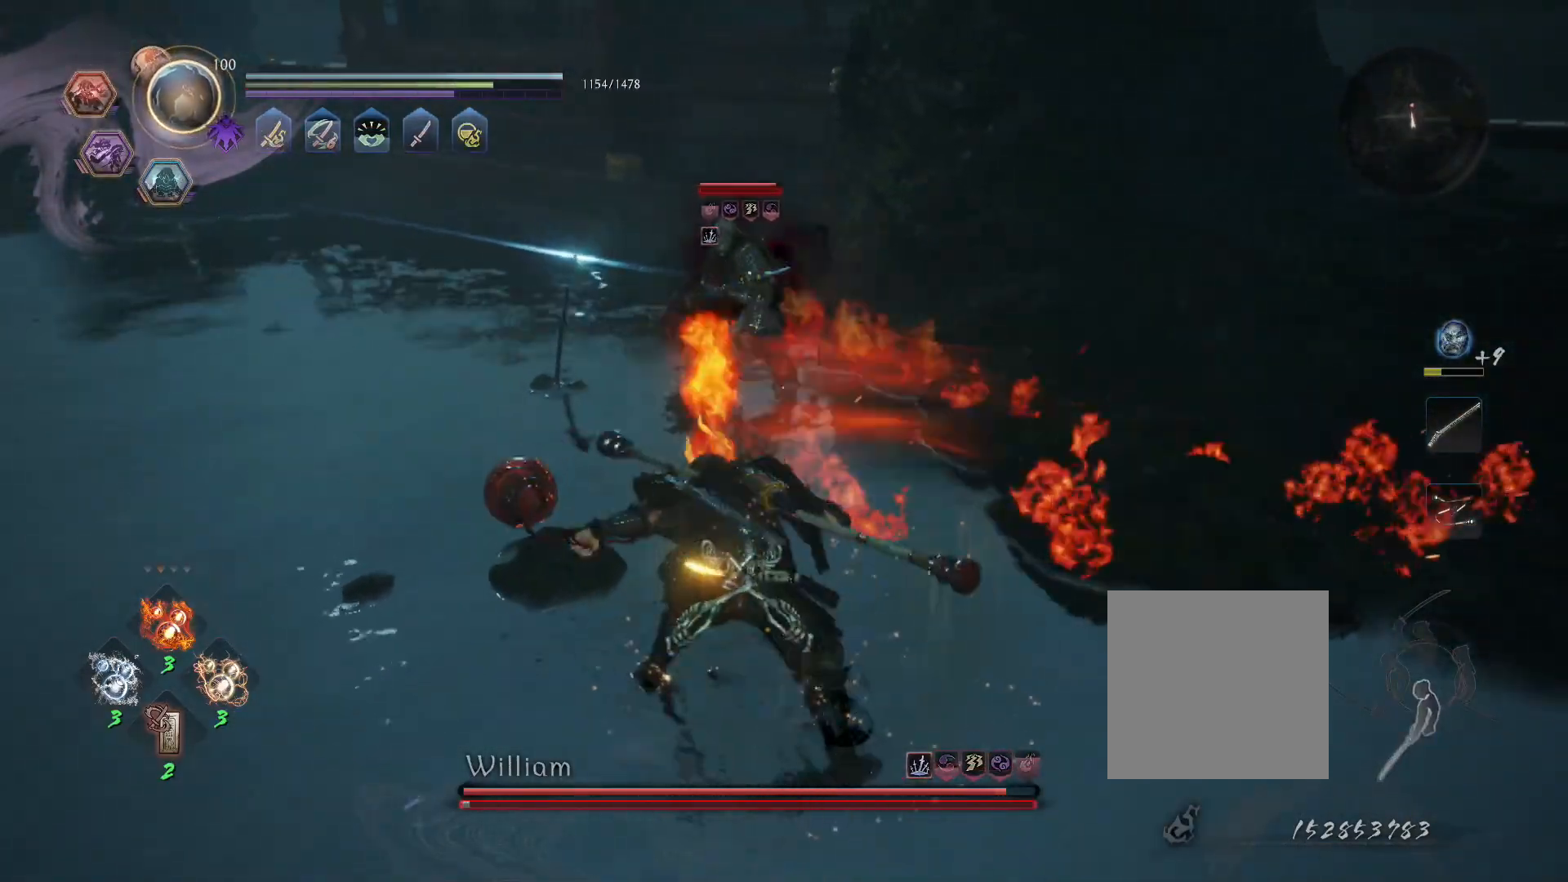
{"dt_ms": 1000, "buttons": ["SQUARE"], "left_stick": "up", "right_stick": "center"}
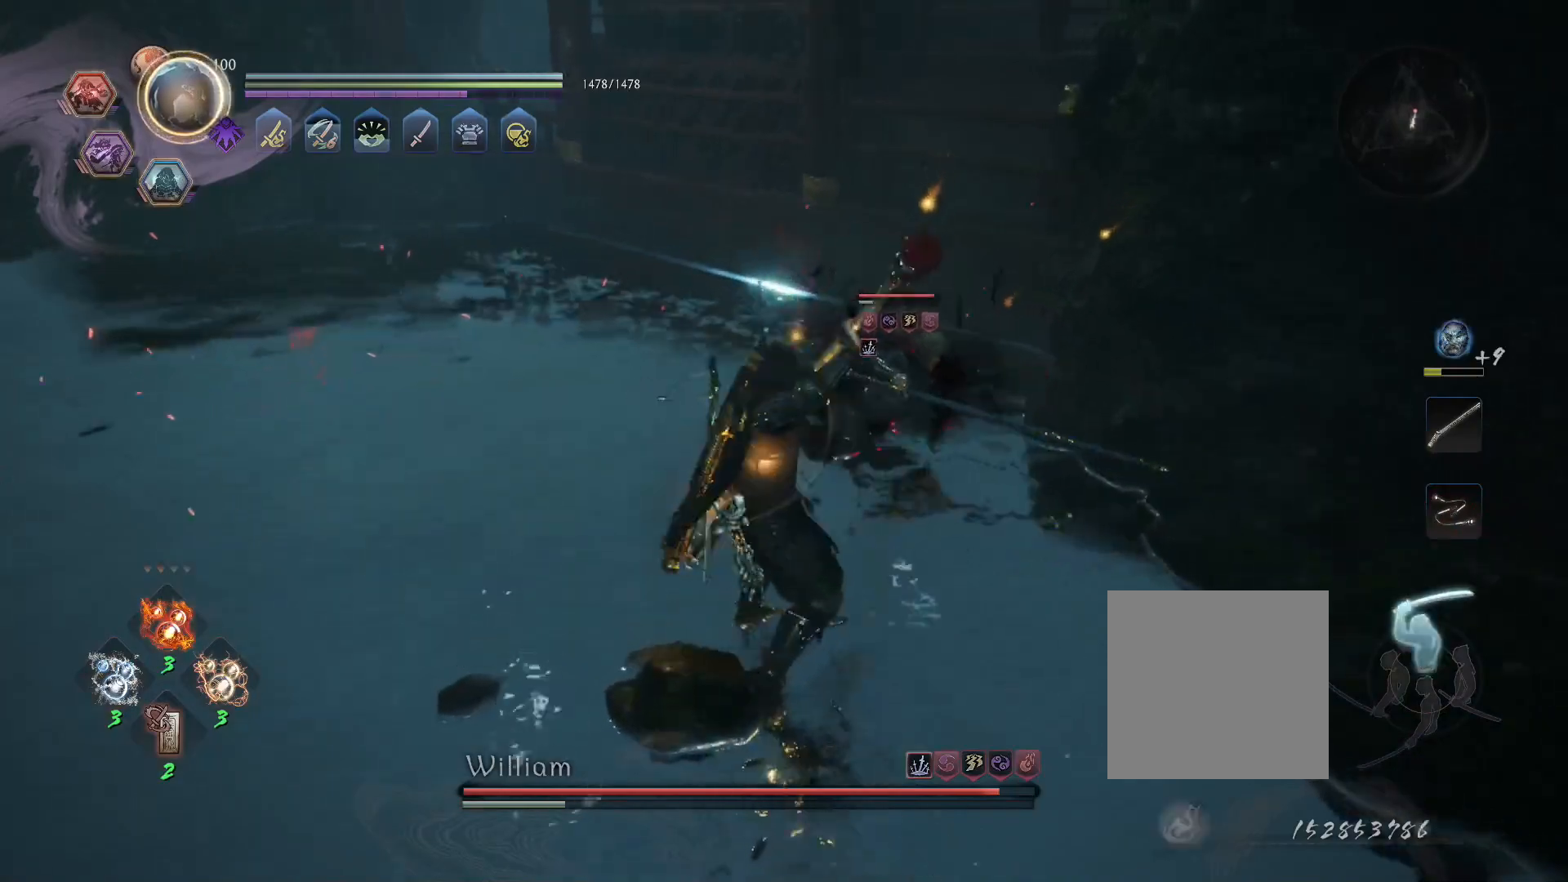
{"dt_ms": 500, "buttons": ["SQUARE"], "left_stick": "center", "right_stick": "center", "events": [[50, "left_stick", "center"]]}
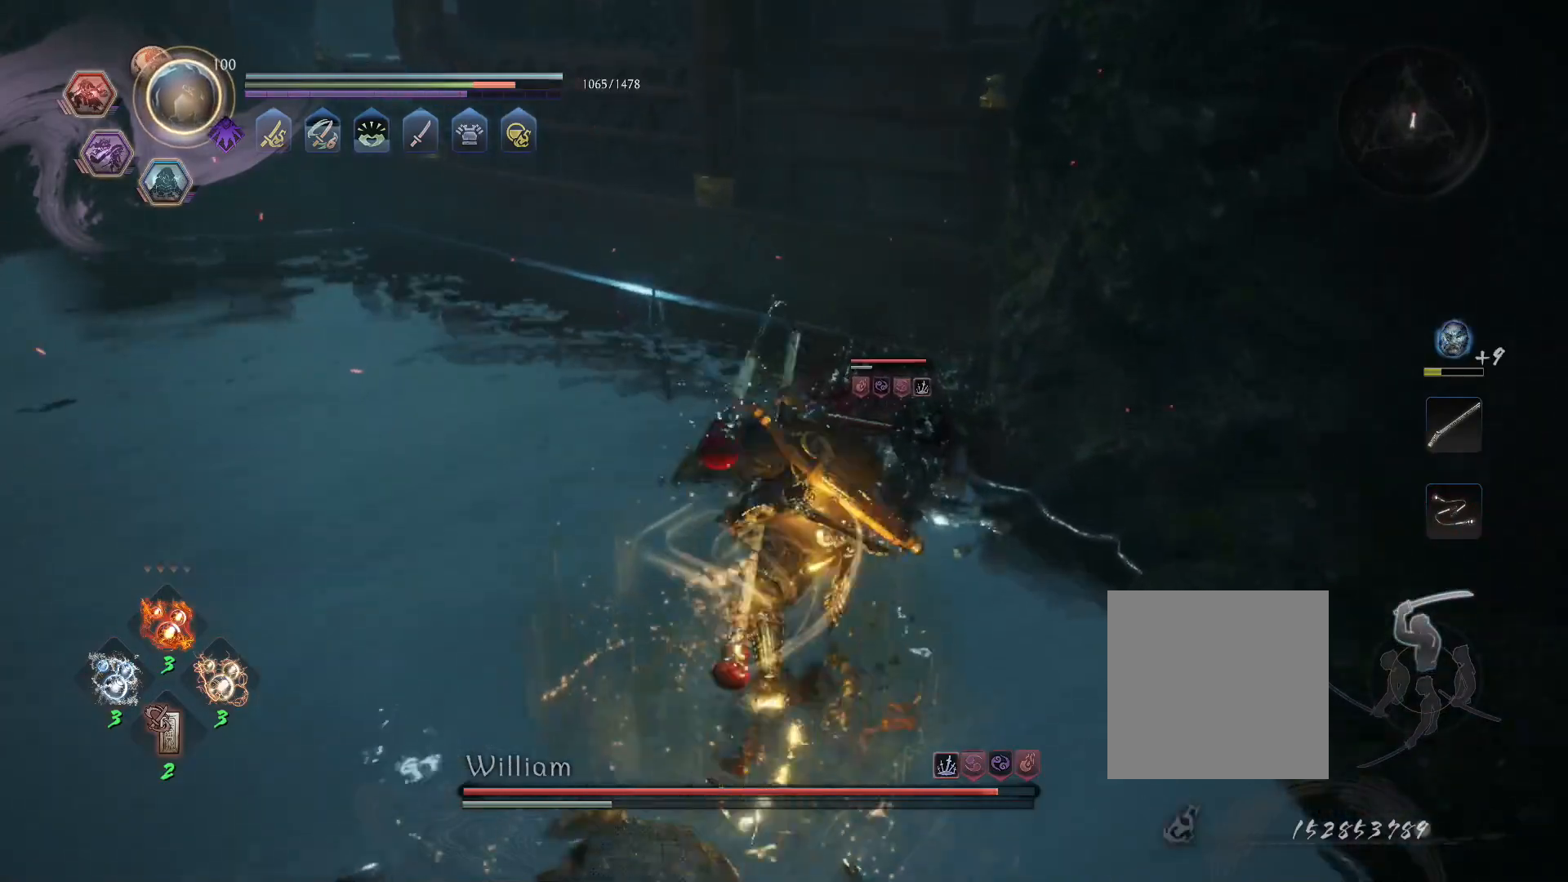
{"dt_ms": 500, "buttons": ["TRIANGLE"], "left_stick": "center", "right_stick": "center"}
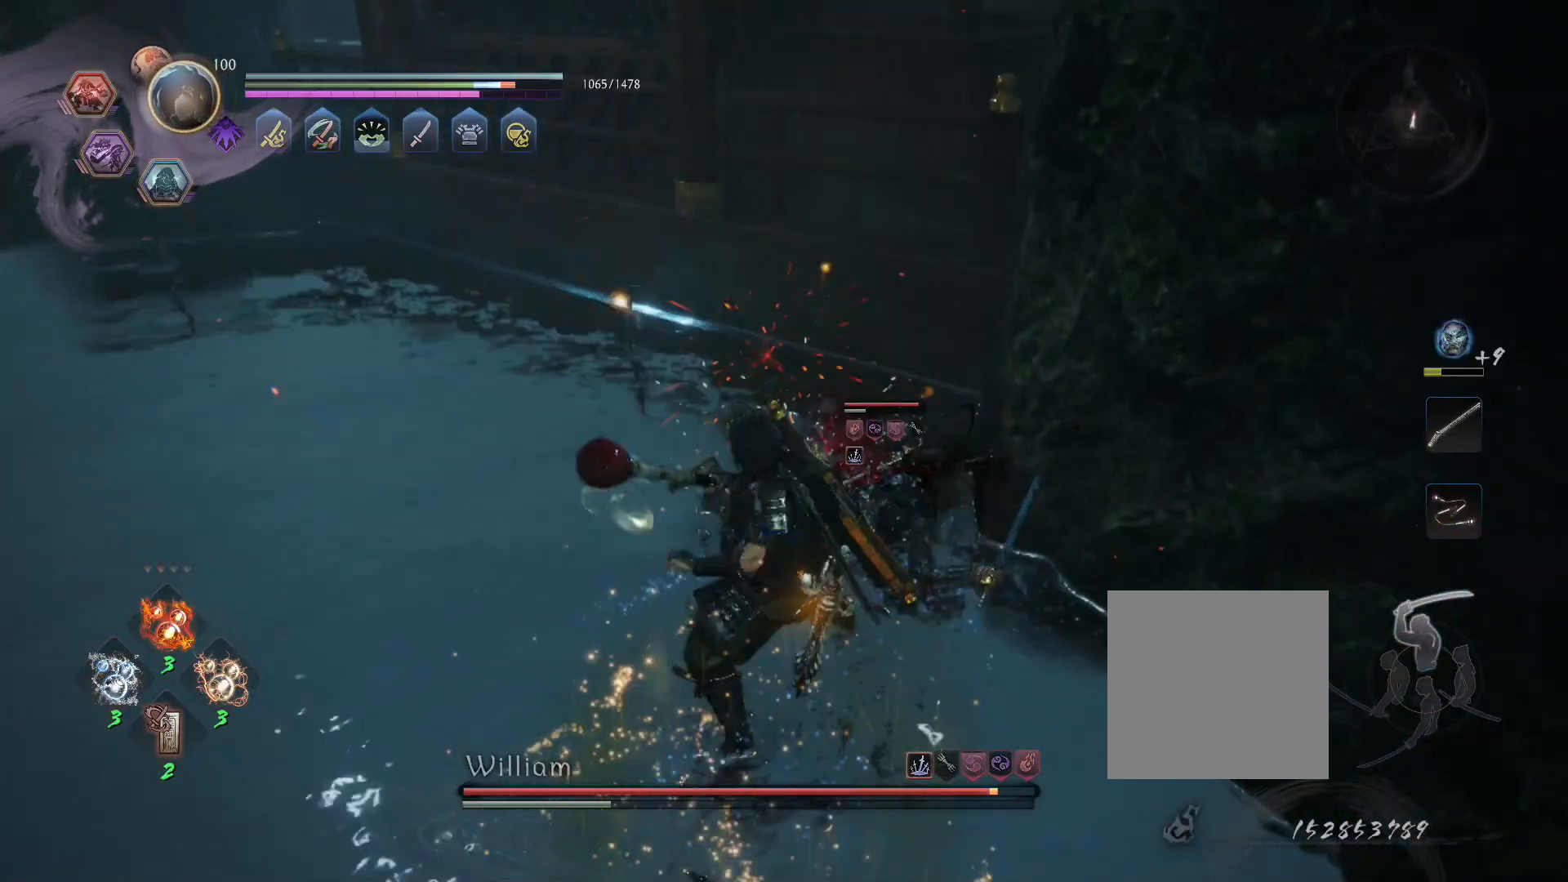
{"dt_ms": 500, "buttons": ["TRIANGLE"], "left_stick": "center", "right_stick": "center", "events": []}
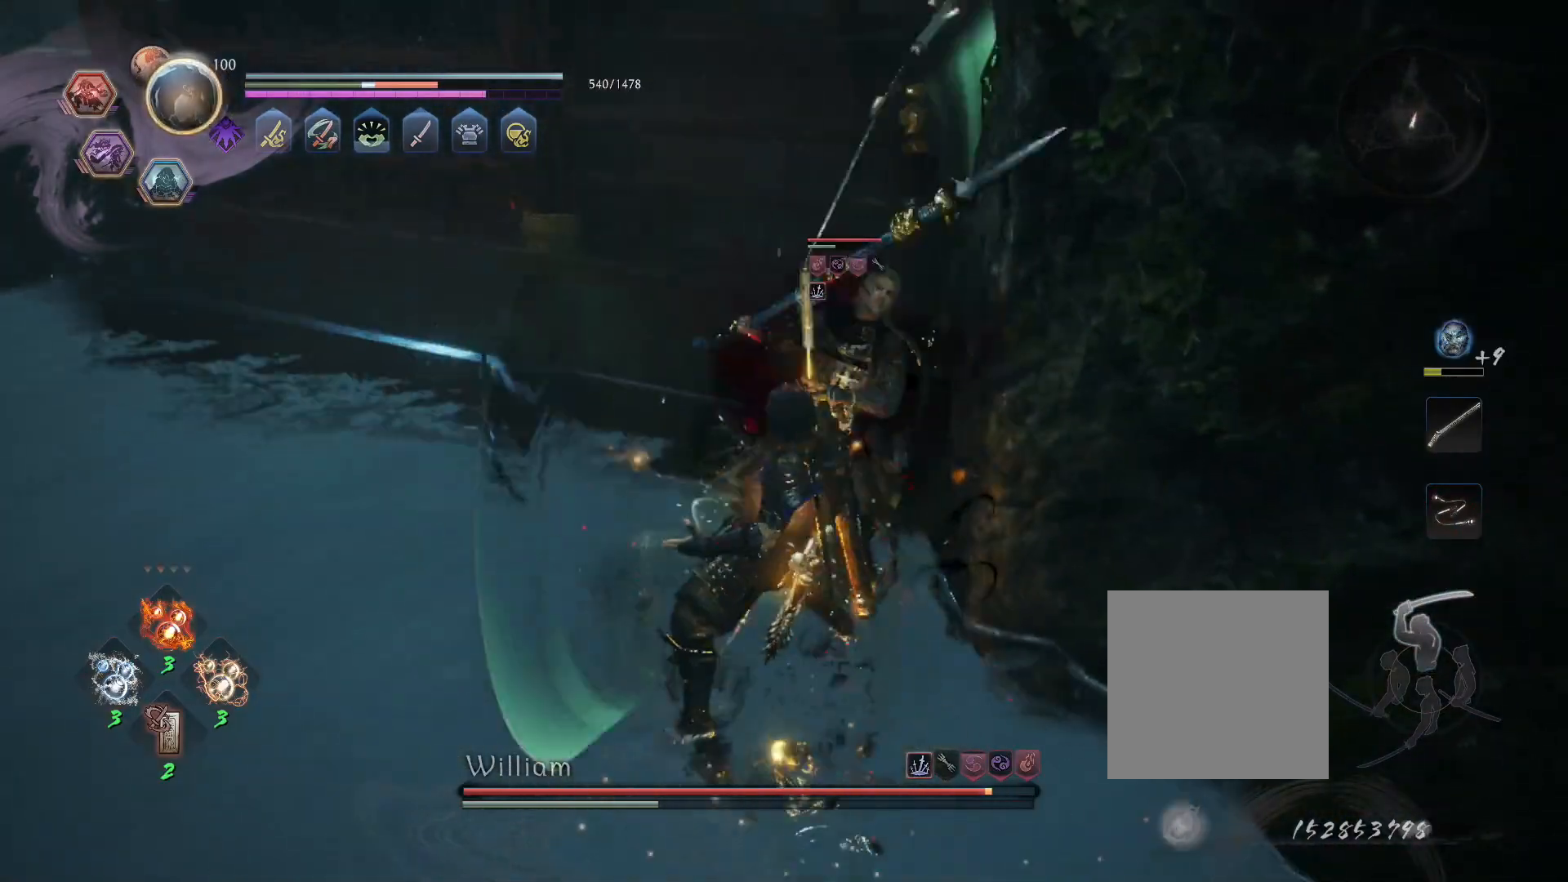
{"dt_ms": 500, "buttons": ["TRIANGLE"], "left_stick": "center", "right_stick": "center", "events": []}
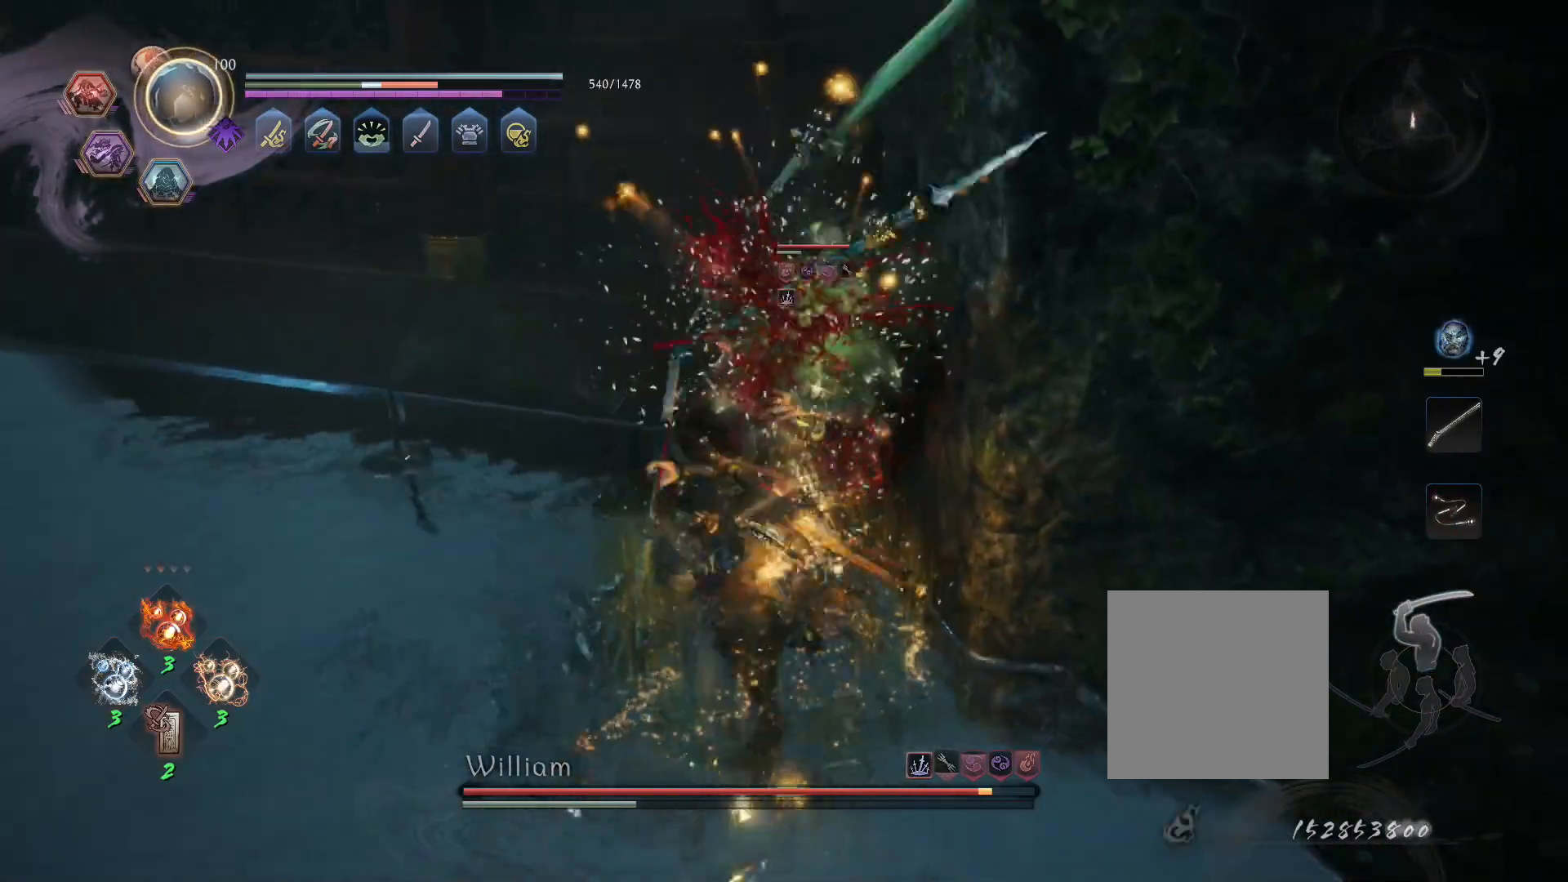
{"dt_ms": 500, "buttons": [], "left_stick": "center", "right_stick": "center", "events": [[233, "TRIANGLE", "up"]]}
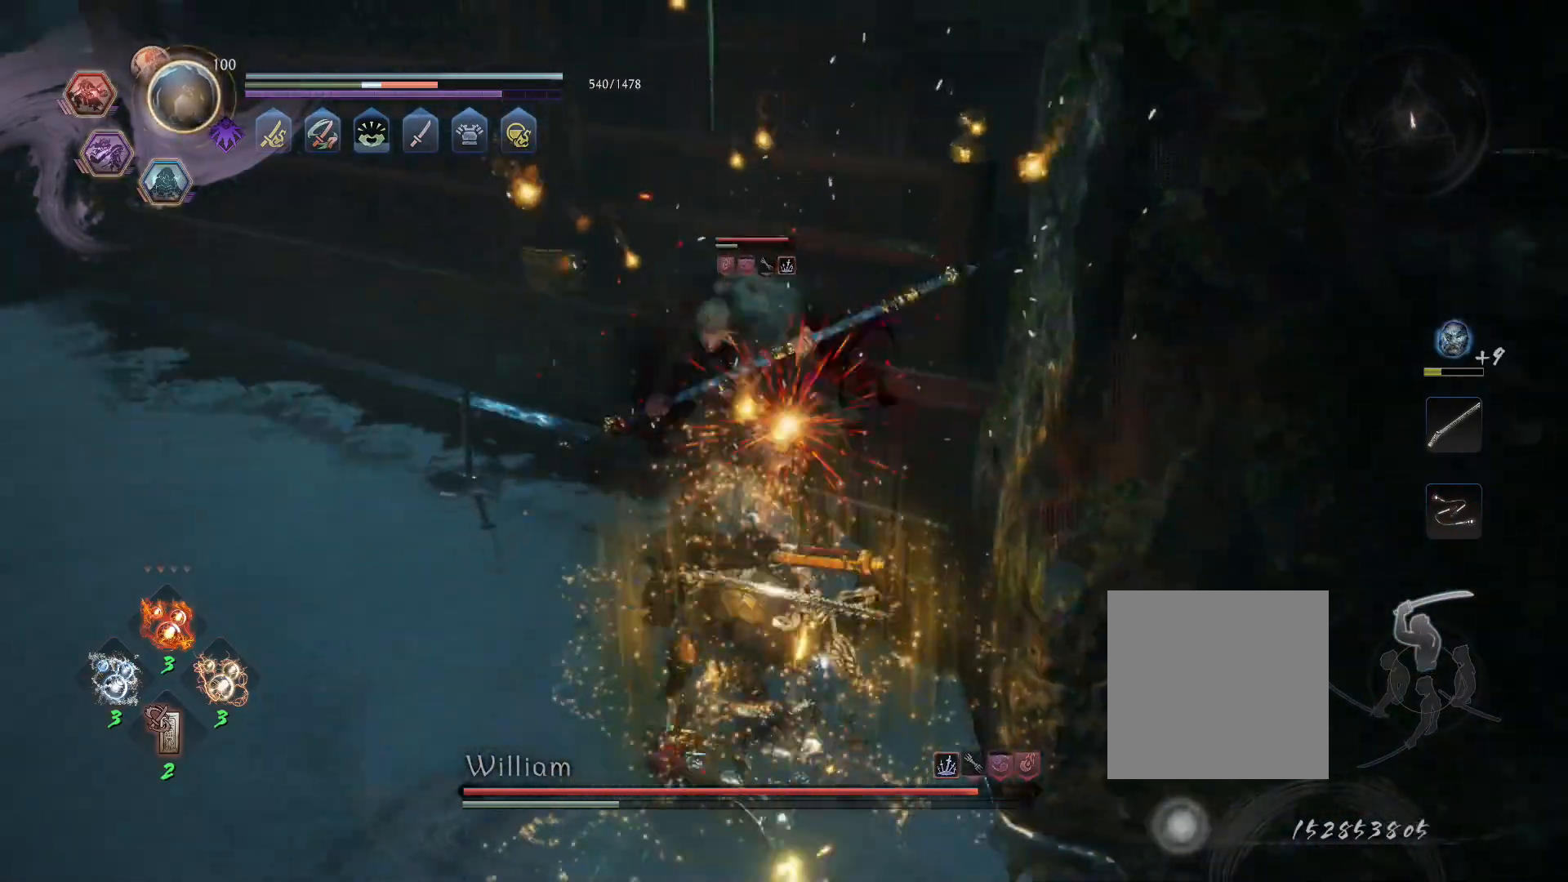
{"dt_ms": 500, "buttons": [], "left_stick": "center", "right_stick": "center", "events": [[150, "R2", "down"], [200, "SQUARE", "down"], [300, "SQUARE", "up"], [317, "R2", "up"]]}
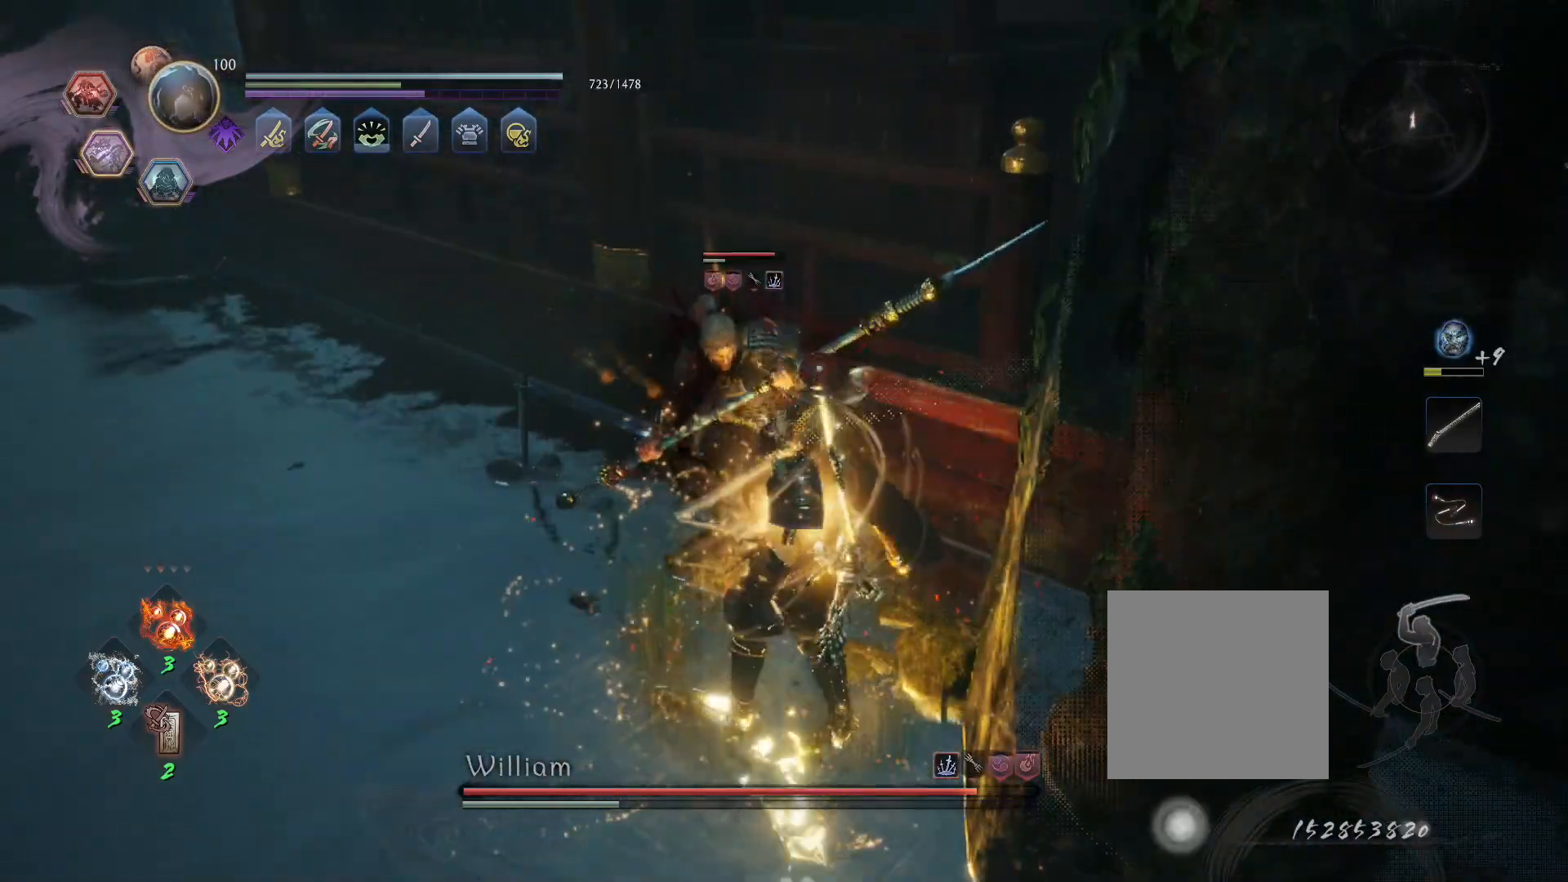
{"dt_ms": 500, "buttons": [], "left_stick": "center", "right_stick": "center", "events": []}
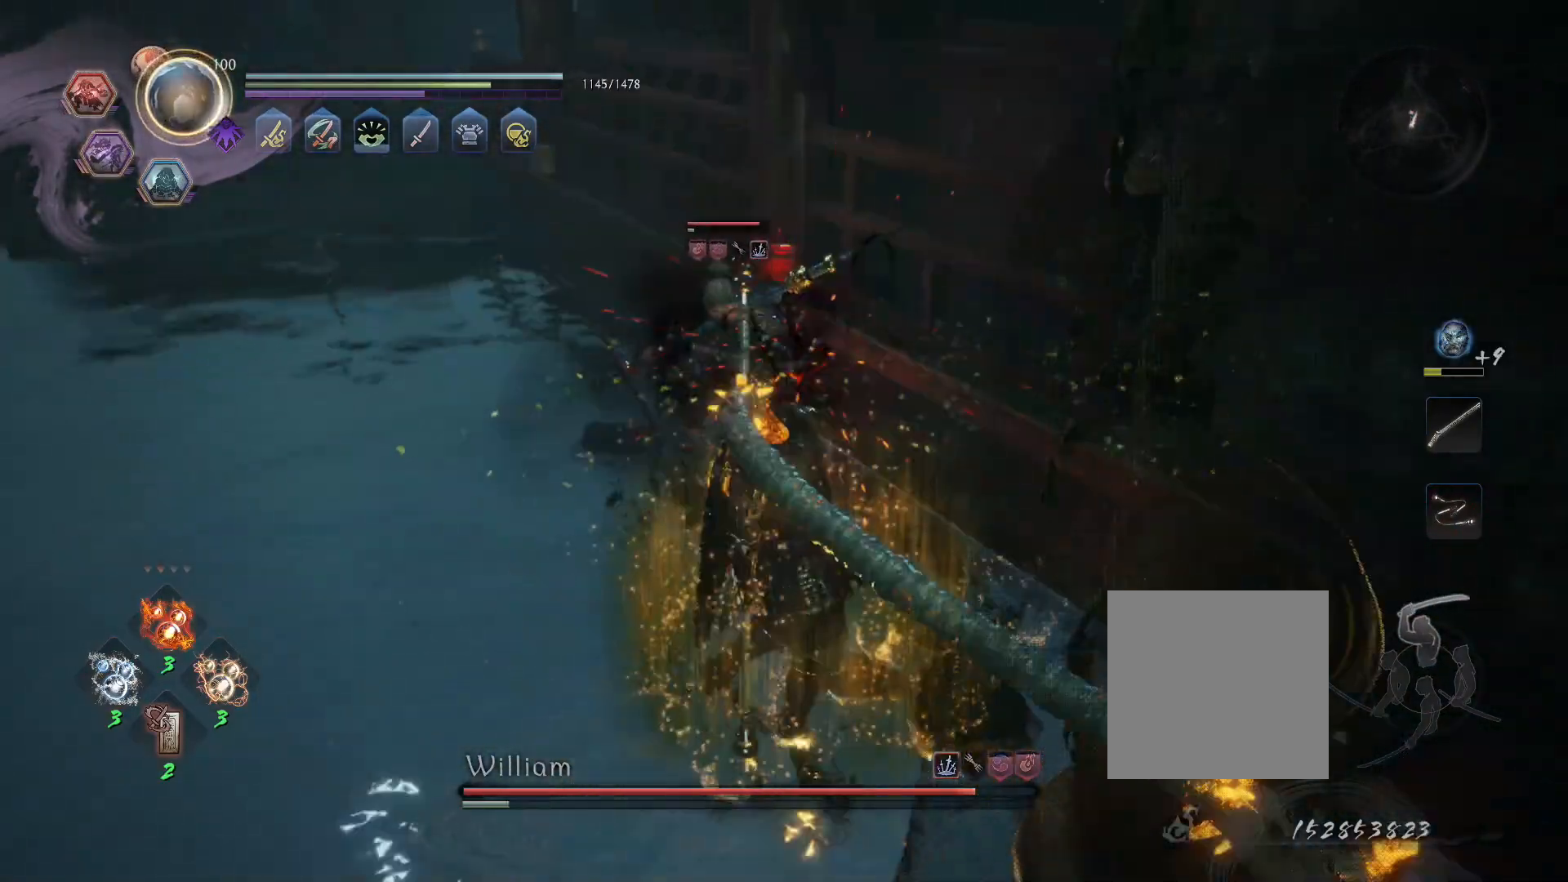
{"dt_ms": 500, "buttons": [], "left_stick": "center", "right_stick": "center", "events": []}
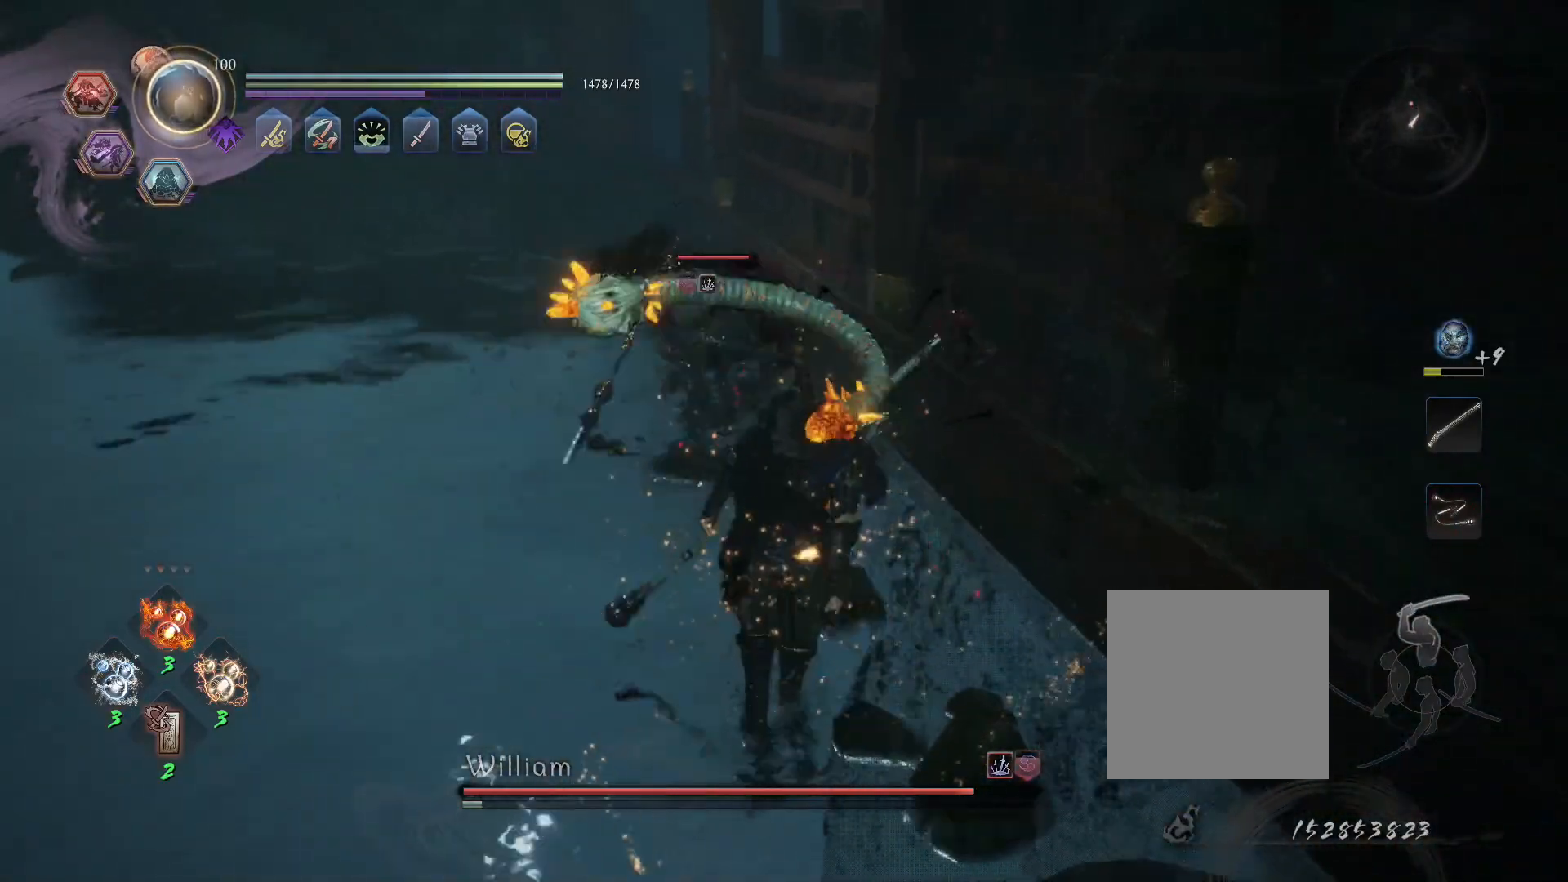
{"dt_ms": 500, "buttons": ["CROSS"], "left_stick": "center", "right_stick": "center", "events": [[17, "R1", "down"], [83, "CROSS", "down"], [417, "R1", "up"]]}
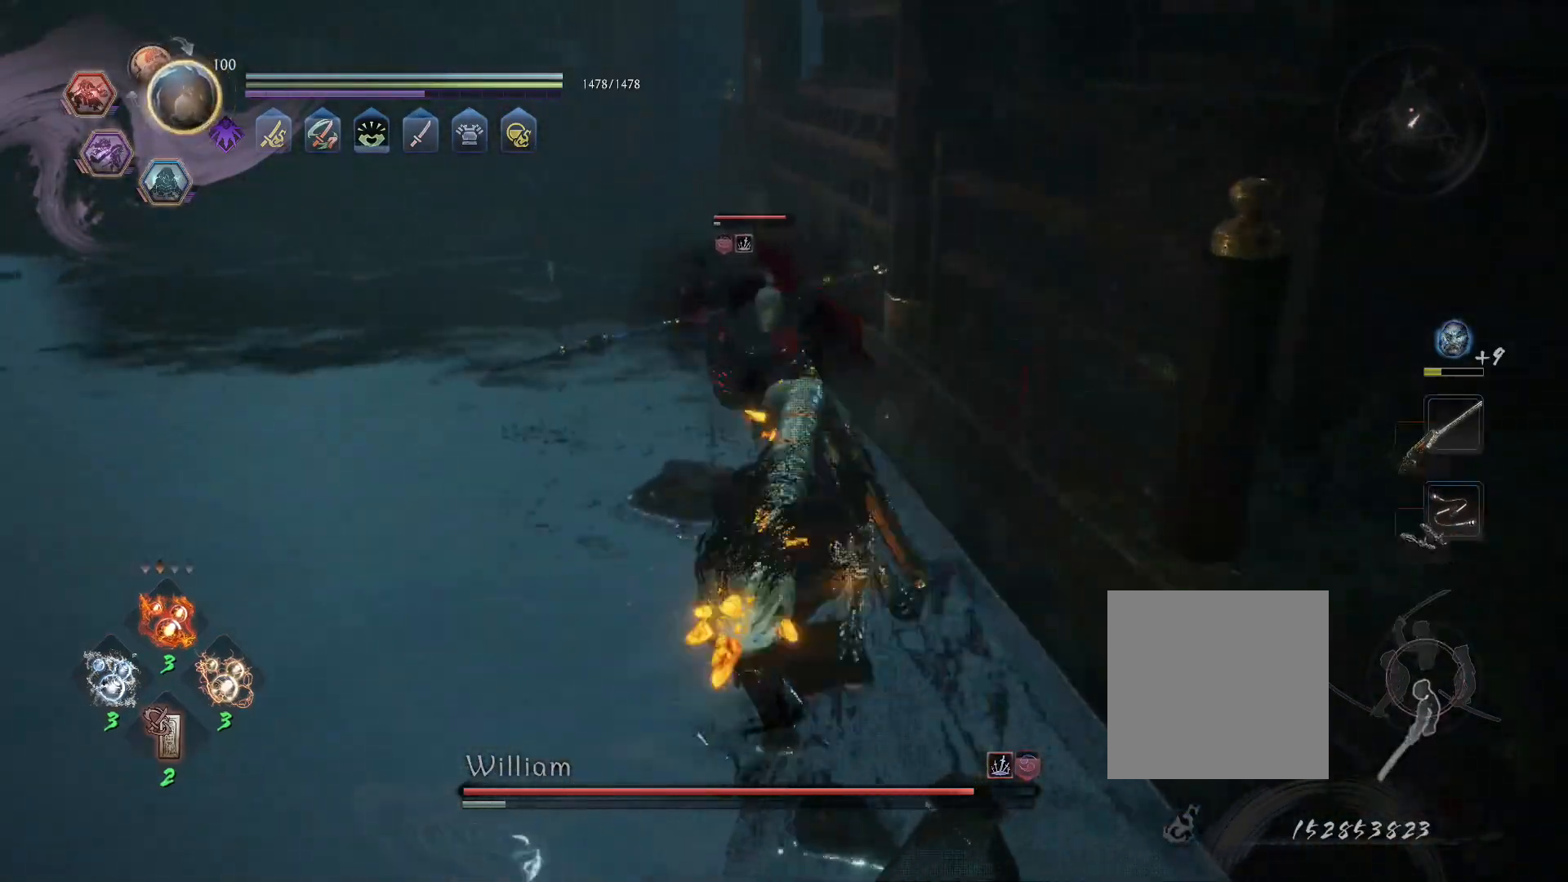
{"dt_ms": 500, "buttons": ["CIRCLE", "L1", "R1"], "left_stick": "up-left", "right_stick": "center", "events": [[67, "left_stick", "up-left"], [200, "CROSS", "up"], [217, "L1", "down"], [367, "CROSS", "down"], [417, "R1", "down"], [483, "CIRCLE", "down"], [500, "CROSS", "up"]]}
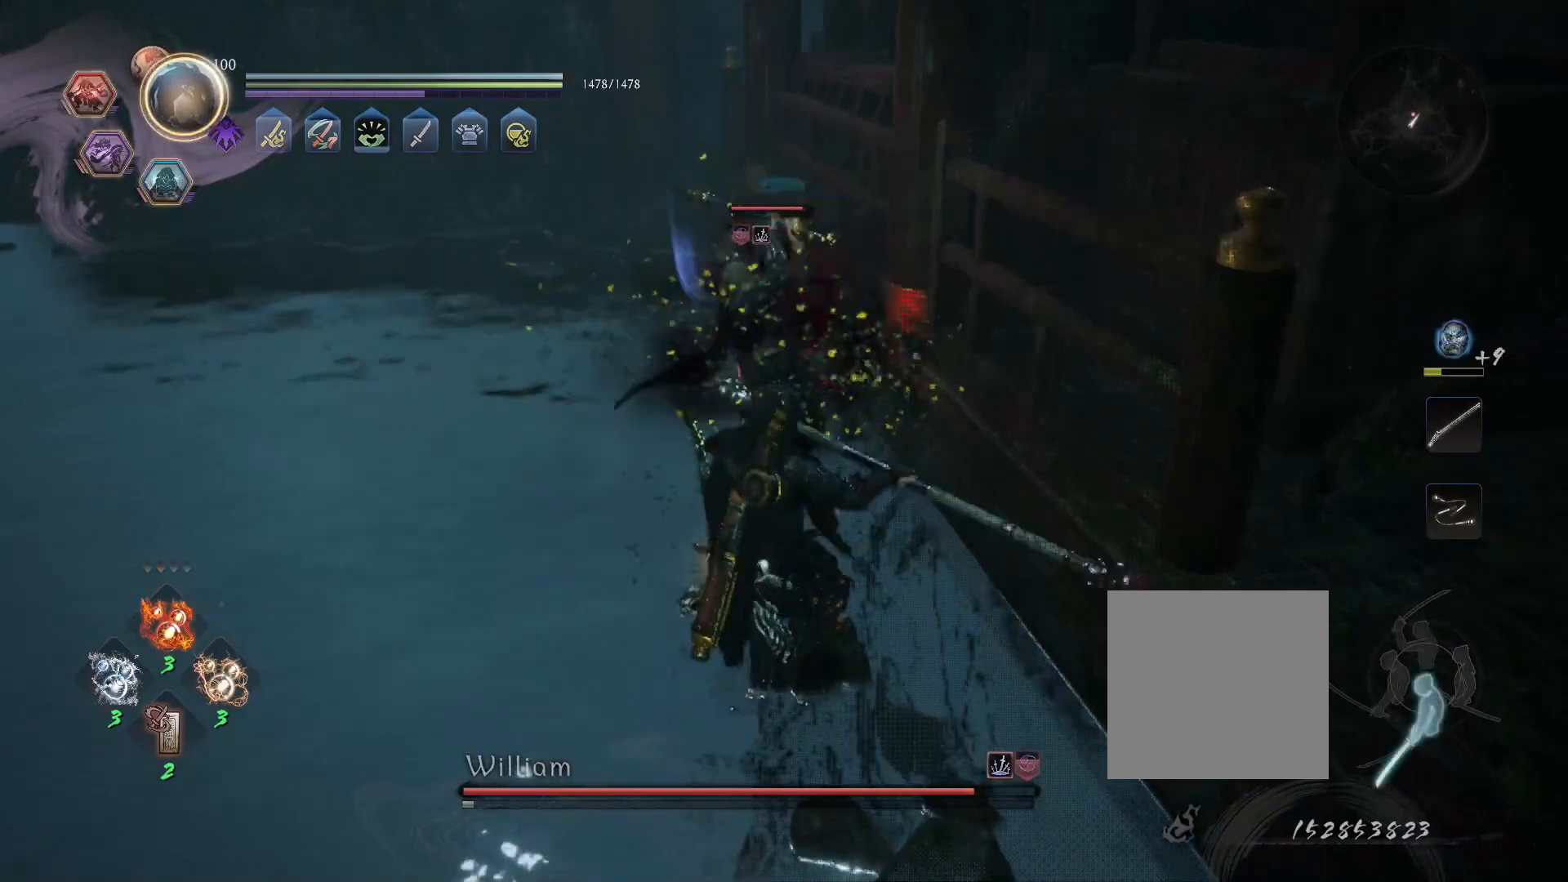
{"dt_ms": 500, "buttons": ["L1"], "left_stick": "up-left", "right_stick": "center"}
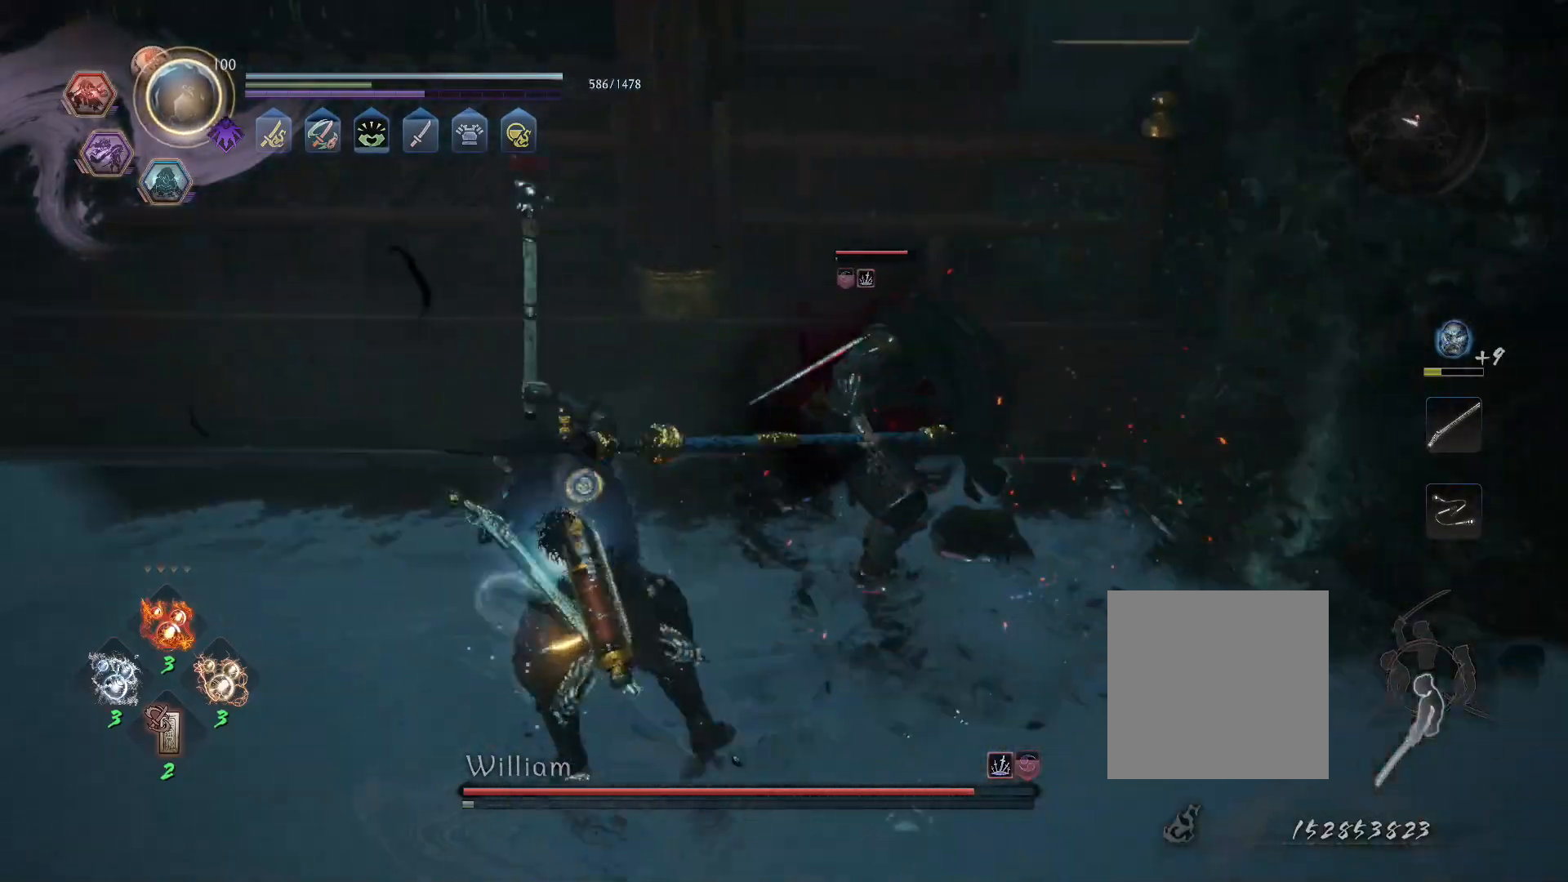
{"dt_ms": 500, "buttons": [], "left_stick": "up-left", "right_stick": "center", "events": [[50, "CROSS", "down"], [100, "R1", "down"], [150, "CIRCLE", "down"], [167, "CROSS", "up"], [233, "R1", "up"], [250, "CIRCLE", "up"], [350, "L1", "up"], [417, "SQUARE", "down"], [500, "SQUARE", "up"]]}
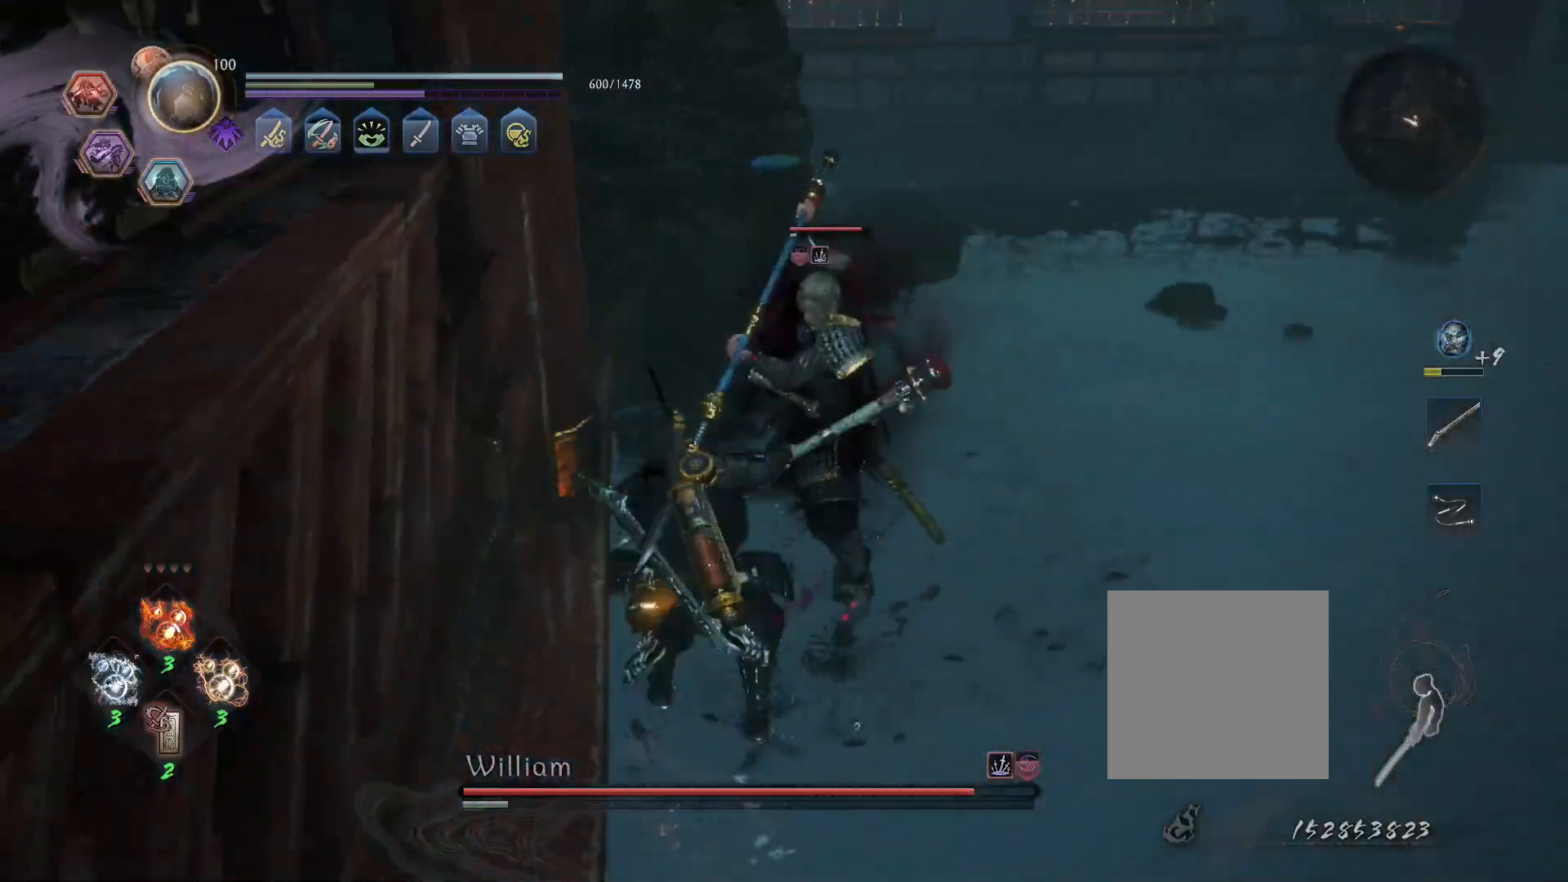
{"dt_ms": 500, "buttons": ["CROSS"], "left_stick": "right", "right_stick": "center", "events": [[217, "left_stick", "center"], [417, "left_stick", "right"], [500, "CROSS", "down"]]}
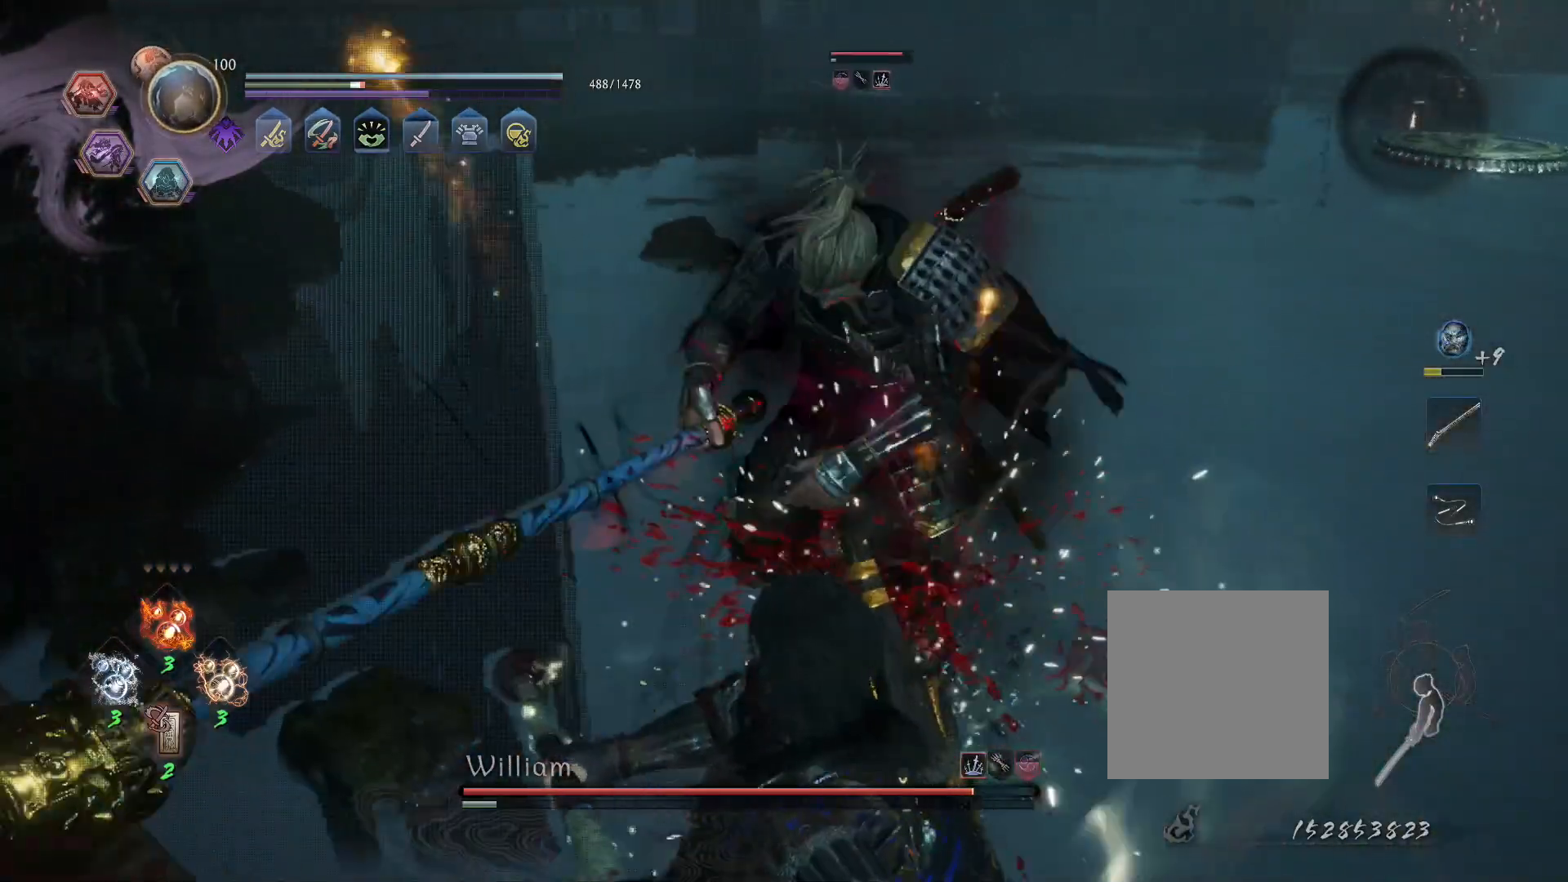
{"dt_ms": 500, "buttons": [], "left_stick": "center", "right_stick": "center", "events": [[100, "CROSS", "up"], [150, "SQUARE", "down"], [200, "left_stick", "center"], [217, "R1", "down"], [217, "SQUARE", "up"], [283, "TRIANGLE", "down"], [383, "R1", "up"], [383, "TRIANGLE", "up"]]}
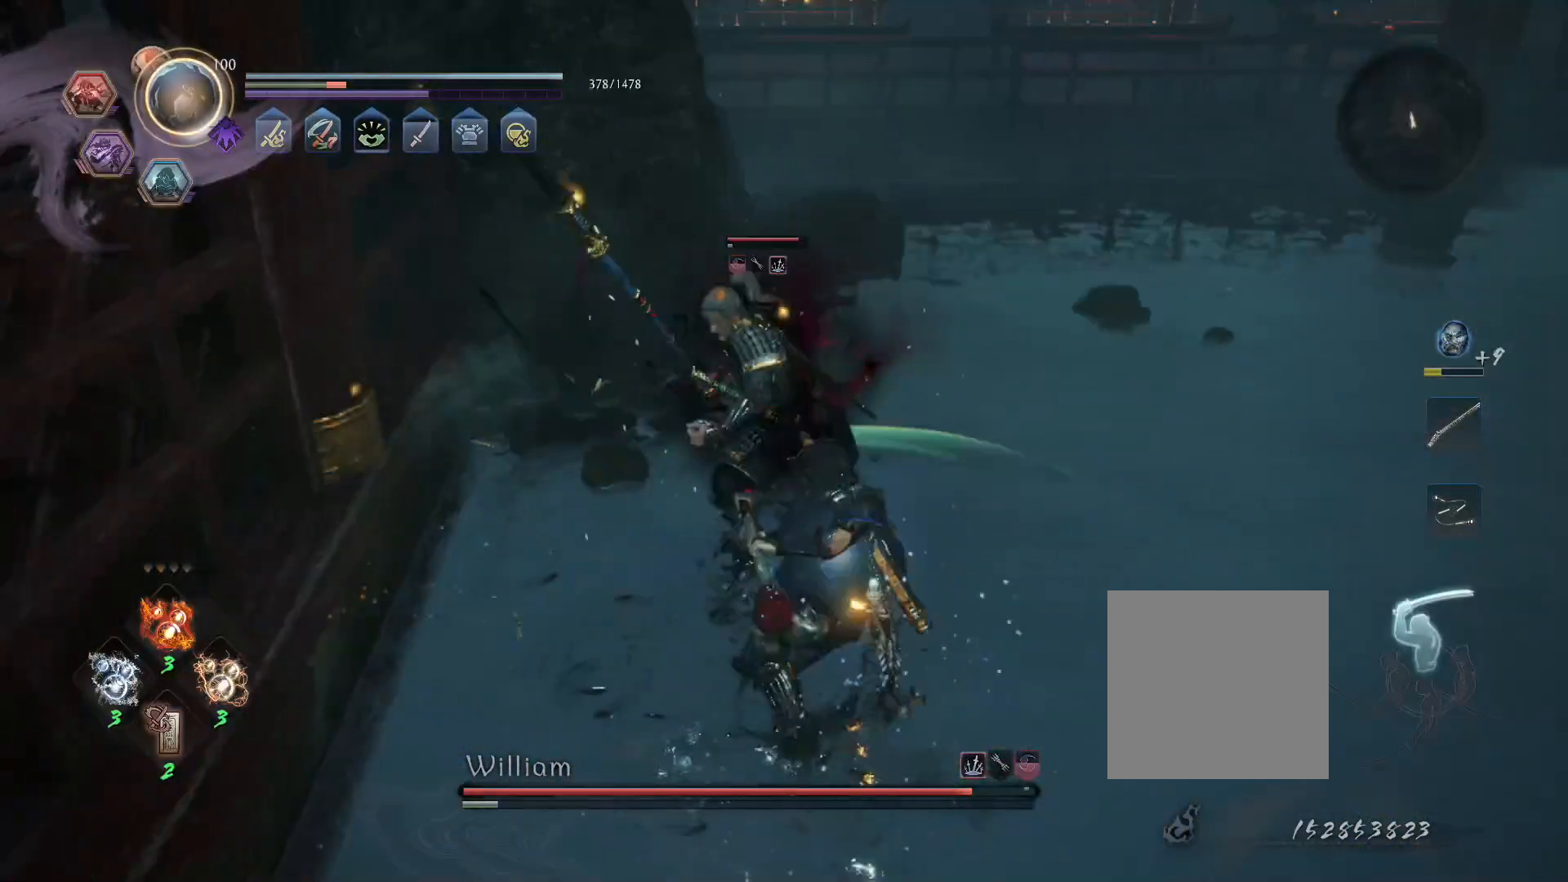
{"dt_ms": 500, "buttons": ["TRIANGLE", "R1"], "left_stick": "center", "right_stick": "center", "events": [[150, "R1", "down"], [167, "CROSS", "down"], [200, "SQUARE", "down"], [283, "CROSS", "up"], [283, "R1", "up"], [283, "SQUARE", "up"], [350, "SQUARE", "down"], [417, "R1", "down"], [433, "SQUARE", "up"], [483, "TRIANGLE", "down"]]}
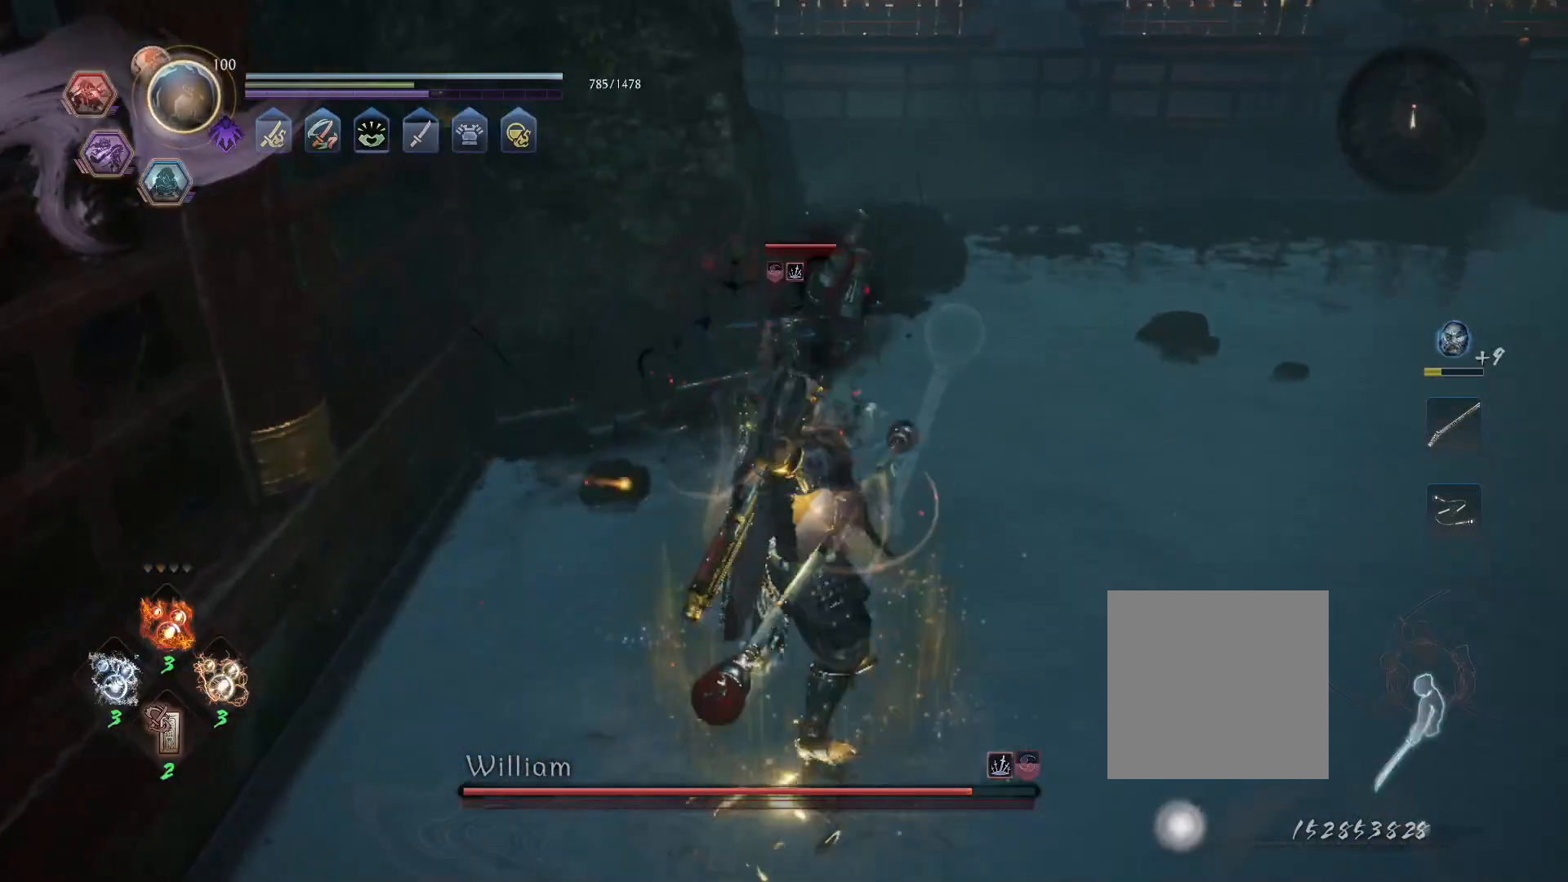
{"dt_ms": 500, "buttons": ["TRIANGLE"], "left_stick": "center", "right_stick": "center", "events": [[83, "TRIANGLE", "up"], [367, "SQUARE", "down"], [417, "R1", "up"], [433, "SQUARE", "up"], [500, "TRIANGLE", "down"]]}
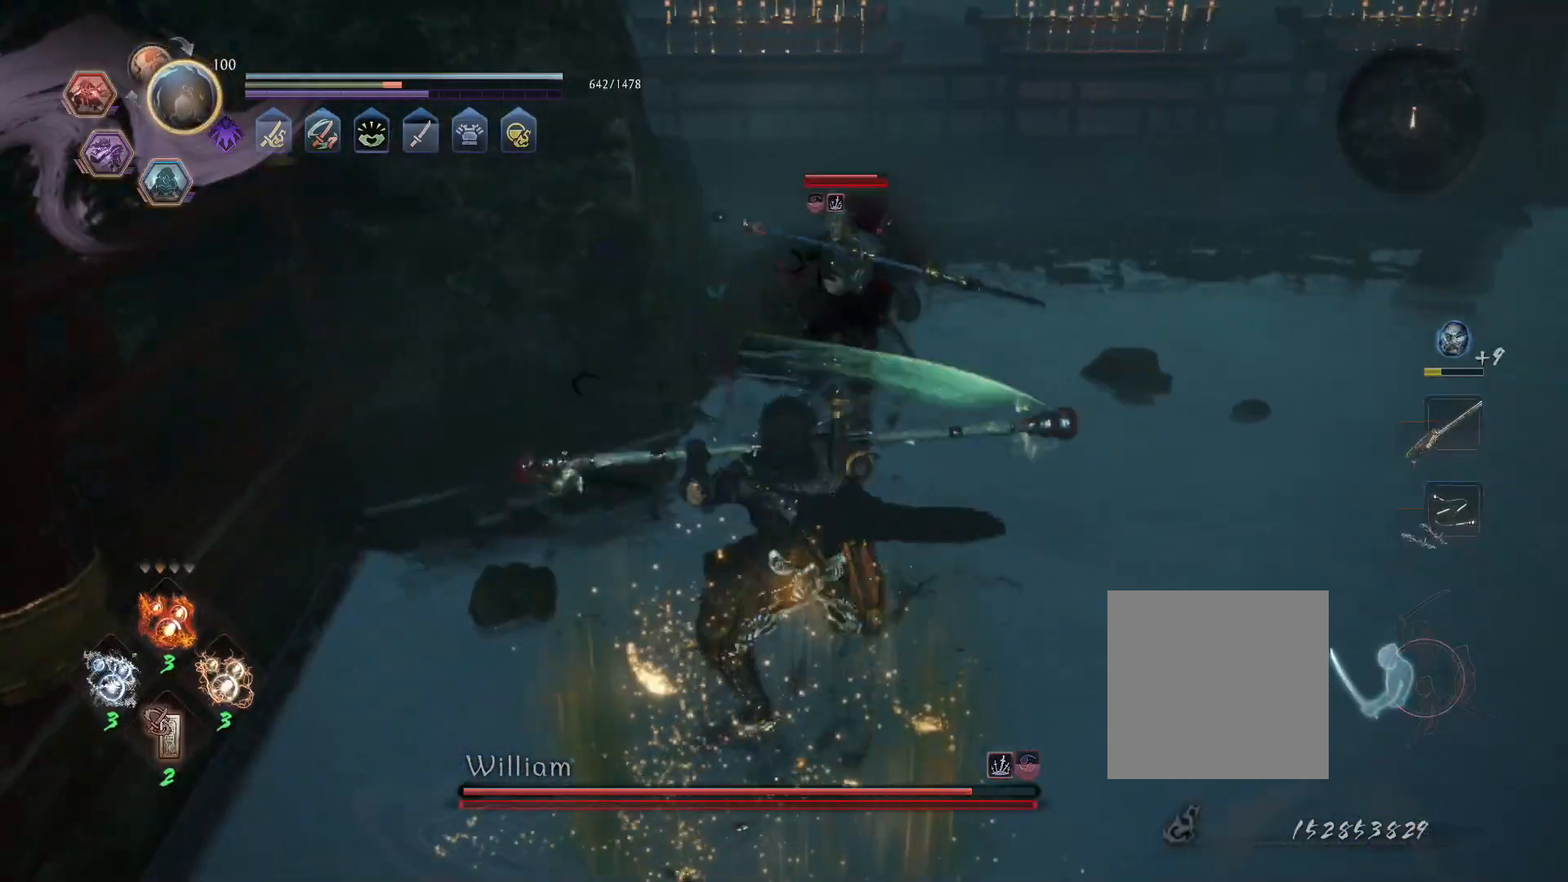
{"dt_ms": 500, "buttons": [], "left_stick": "center", "right_stick": "center", "events": [[117, "TRIANGLE", "up"]]}
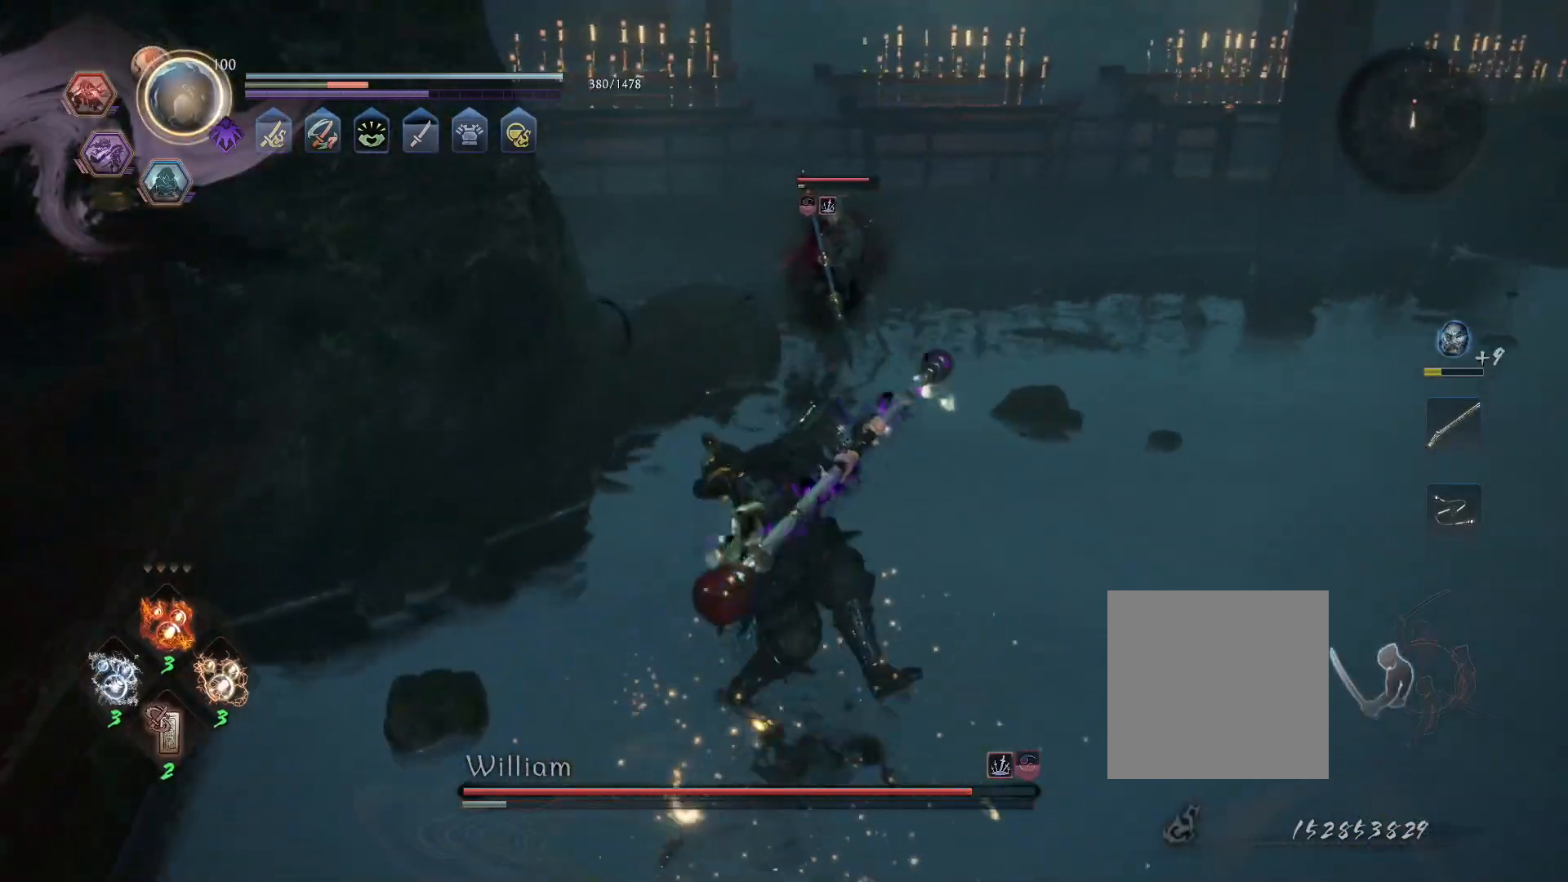
{"dt_ms": 500, "buttons": ["R1"], "left_stick": "center", "right_stick": "center", "events": [[200, "TRIANGLE", "down"], [300, "TRIANGLE", "up"], [450, "R1", "down"]]}
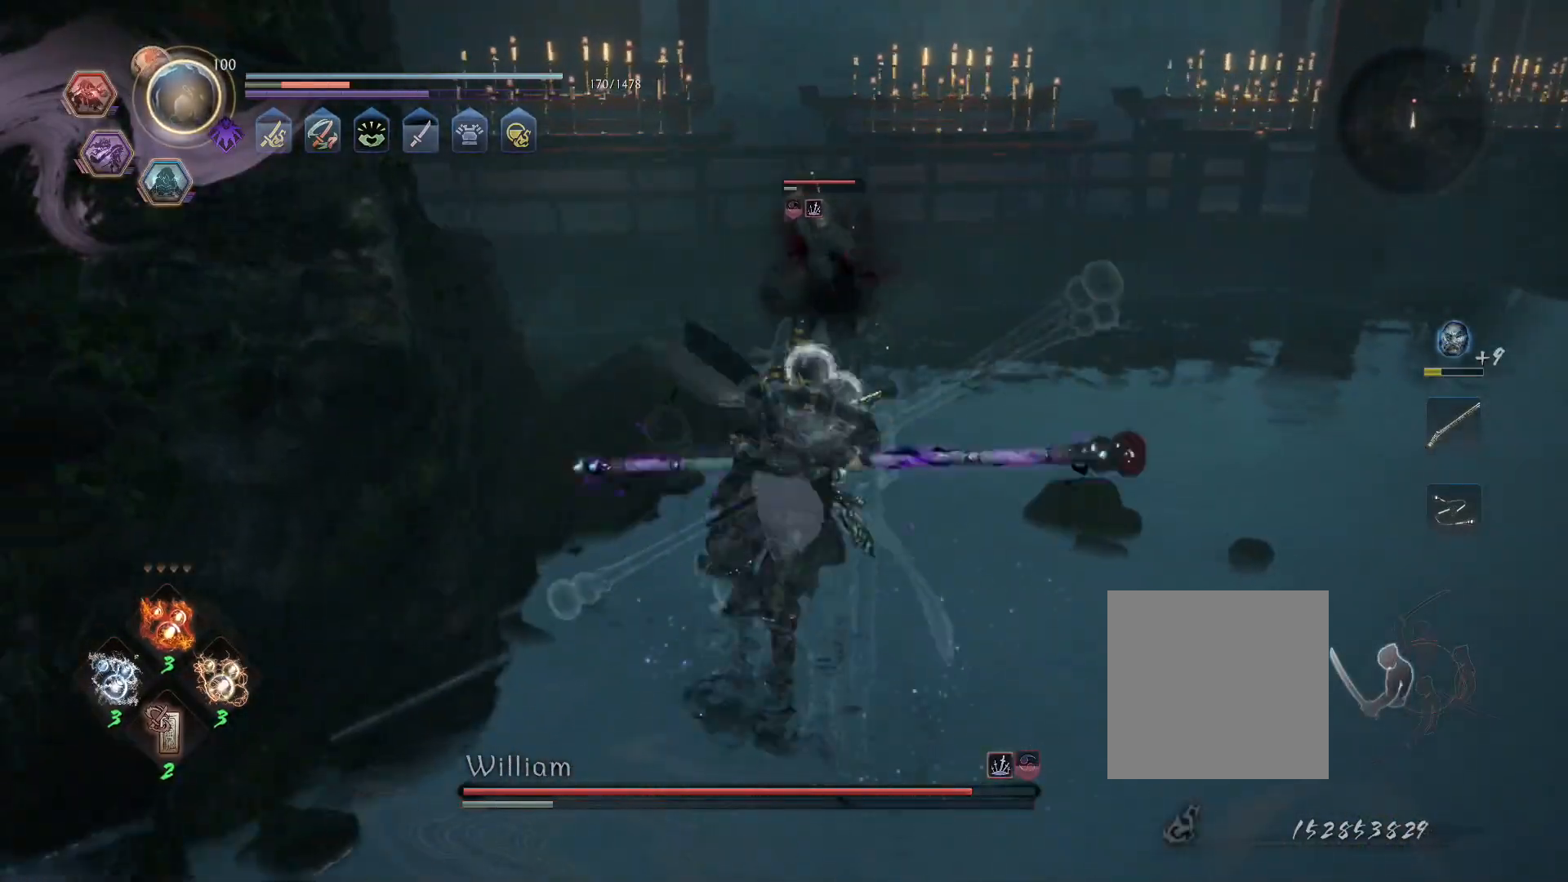
{"dt_ms": 500, "buttons": ["R1", "DPAD_RIGHT"], "left_stick": "center", "right_stick": "center", "events": [[217, "CROSS", "down"], [317, "DPAD_RIGHT", "down"], [367, "CROSS", "up"], [383, "DPAD_RIGHT", "up"], [467, "DPAD_RIGHT", "down"]]}
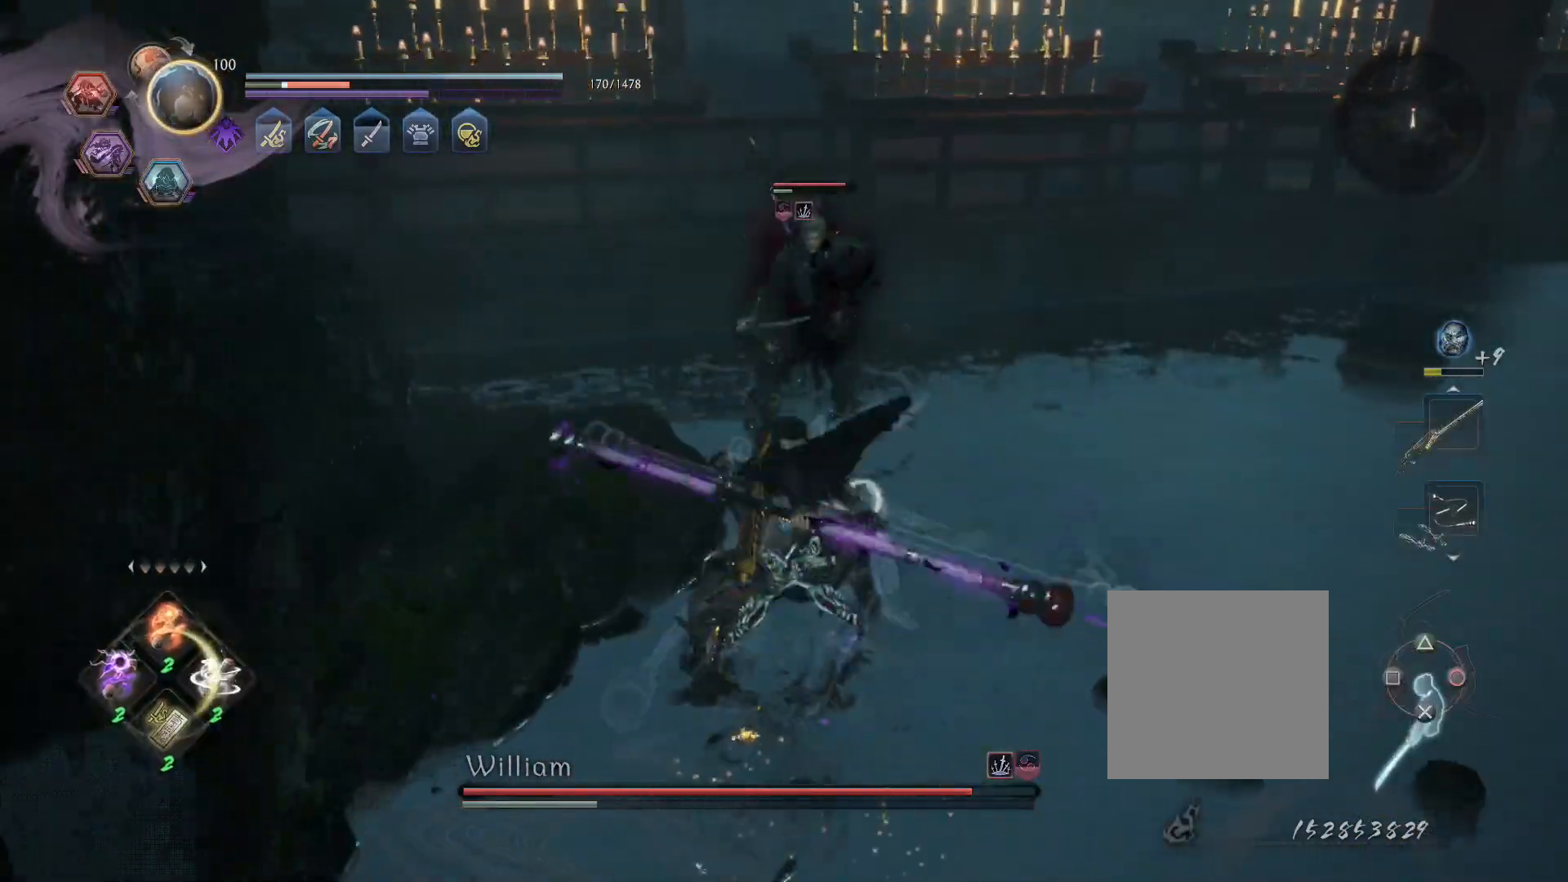
{"dt_ms": 500, "buttons": ["CROSS", "L1"], "left_stick": "right", "right_stick": "center", "events": [[17, "R1", "up"], [50, "DPAD_RIGHT", "up"], [233, "R1", "down"], [283, "TRIANGLE", "down"], [300, "SQUARE", "down"], [300, "left_stick", "up-right"], [317, "L1", "down"], [333, "CROSS", "down"], [333, "TRIANGLE", "up"], [350, "SQUARE", "up"], [400, "R1", "up"], [417, "CROSS", "up"], [433, "left_stick", "right"], [467, "CROSS", "down"]]}
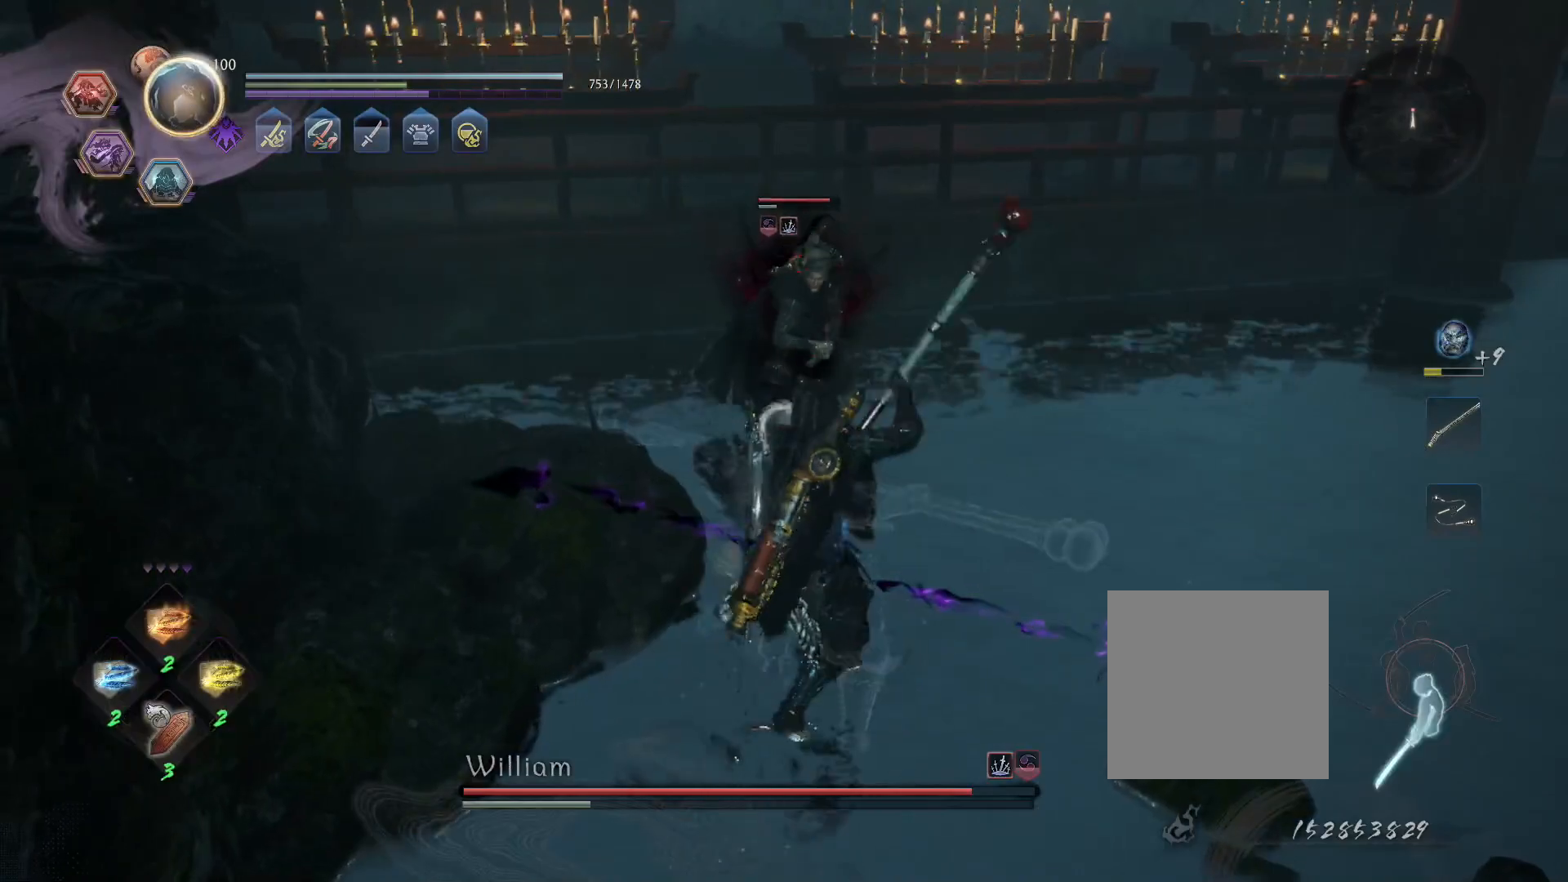
{"dt_ms": 500, "buttons": ["CROSS", "L1", "R1"], "left_stick": "down-right", "right_stick": "center", "events": [[17, "R1", "down"], [67, "CIRCLE", "down"], [83, "CROSS", "up"], [150, "CIRCLE", "up"], [150, "R1", "up"], [217, "CROSS", "down"], [283, "R1", "down"], [317, "left_stick", "down-right"], [333, "CIRCLE", "down"], [350, "CROSS", "up"], [383, "CIRCLE", "up"], [383, "R1", "up"], [433, "CROSS", "down"], [467, "R1", "down"]]}
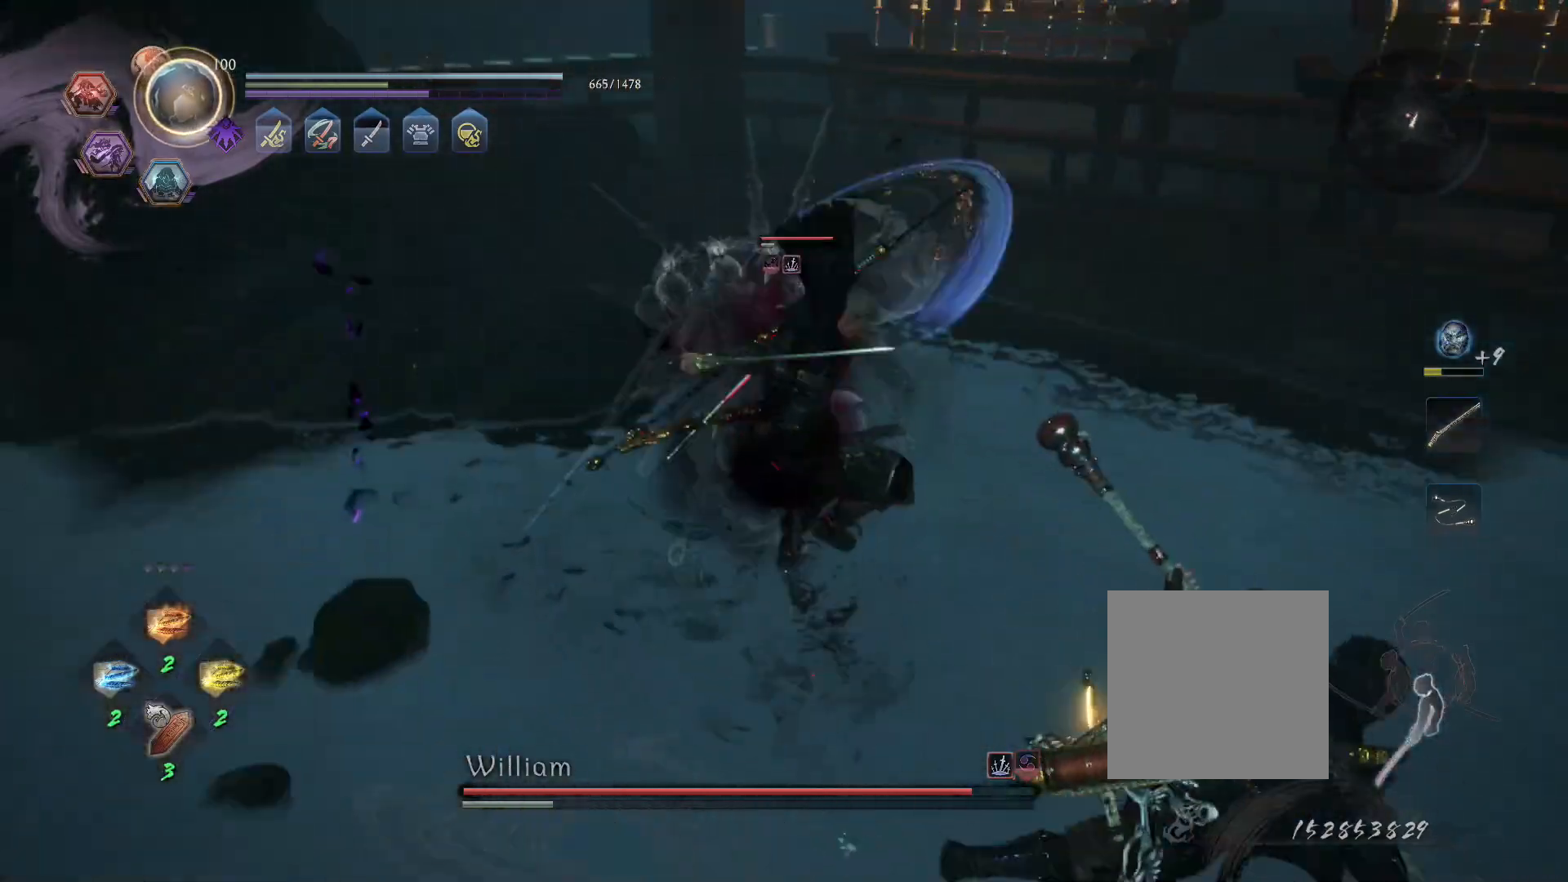
{"dt_ms": 500, "buttons": [], "left_stick": "center", "right_stick": "center", "events": [[17, "CIRCLE", "down"], [33, "CROSS", "up"], [50, "left_stick", "down"], [100, "CIRCLE", "up"], [167, "L1", "up"], [183, "R1", "up"], [500, "left_stick", "center"]]}
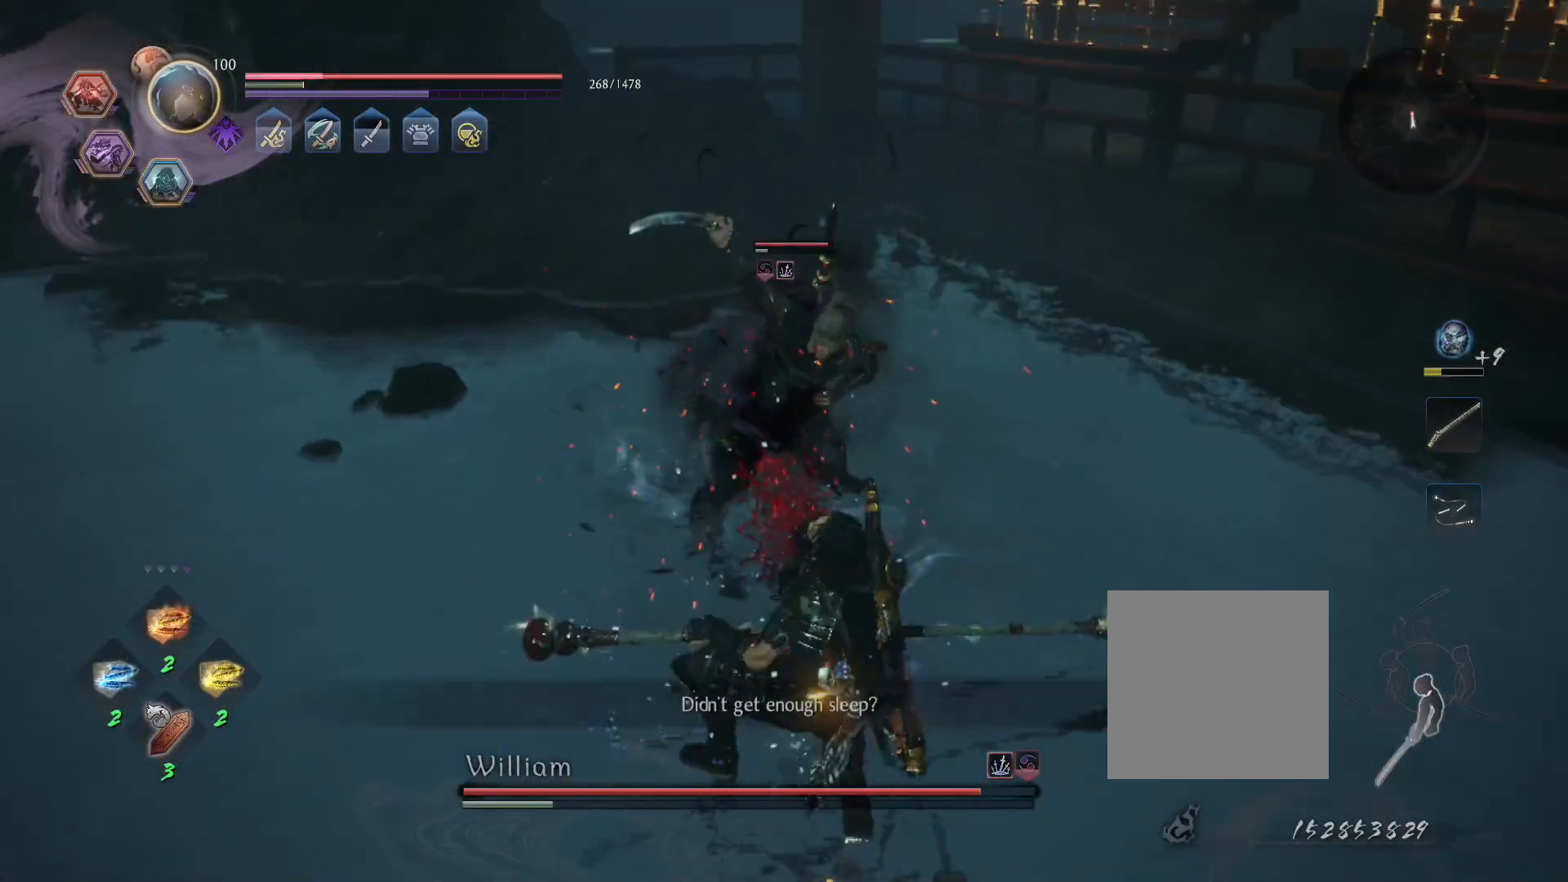
{"dt_ms": 500, "buttons": [], "left_stick": "center", "right_stick": "center", "events": []}